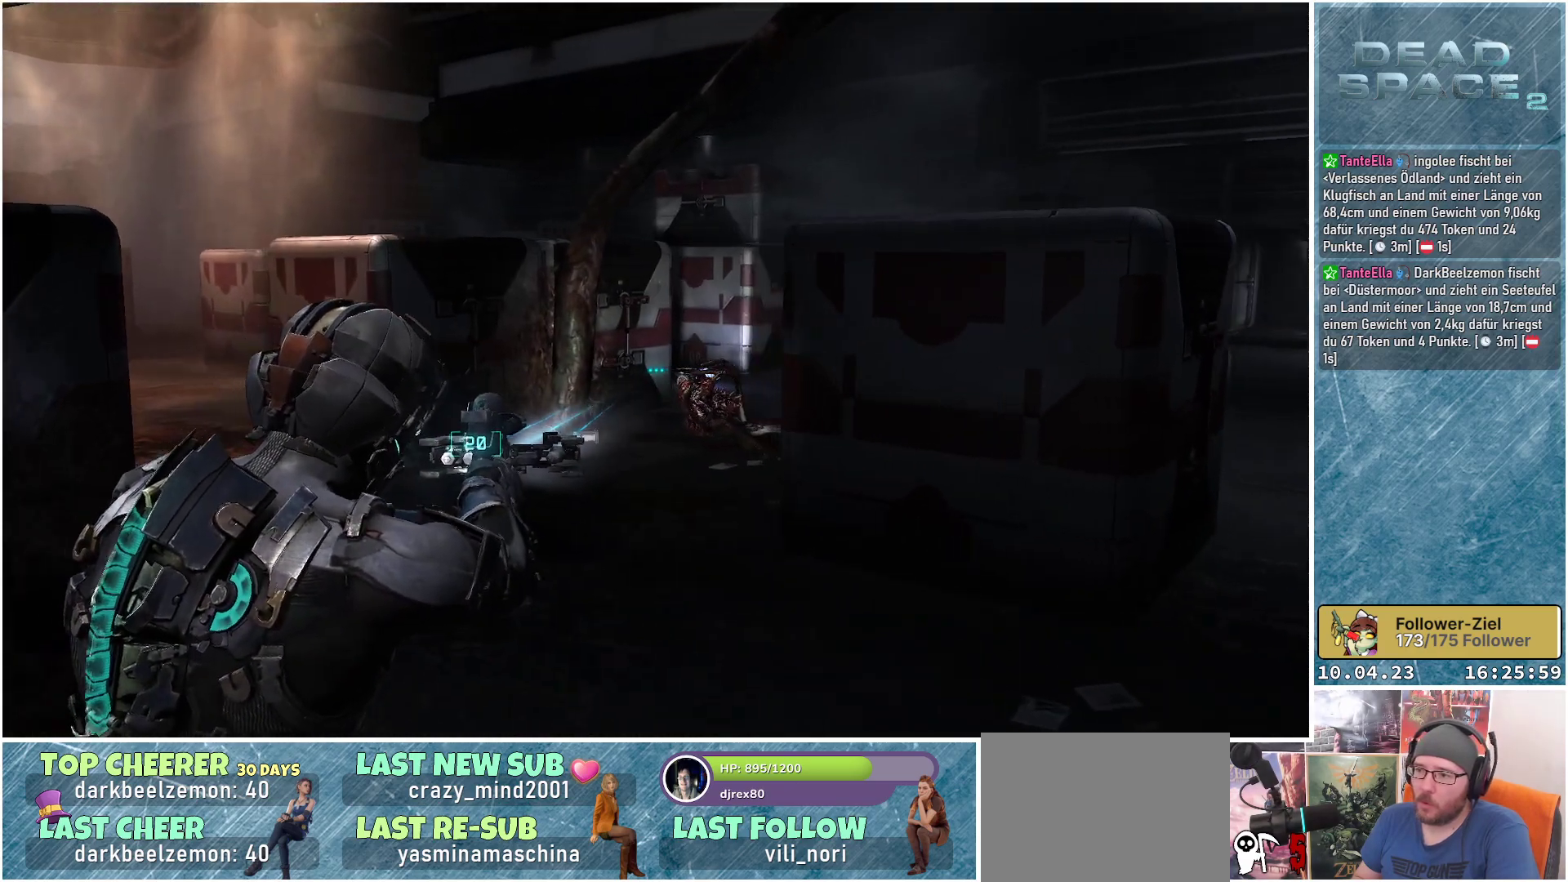
Gameplay with a controller (Xbox layout); each line is a JSON object with the inputs held at the frame after it. "events" lists button and stick changes between this image and that frame as [ms after this image, input, new state], when the widget could be followed in between.
{"buttons": ["L2"], "left_stick": "left", "right_stick": "right", "events": [[33, "left_stick", "left"]]}
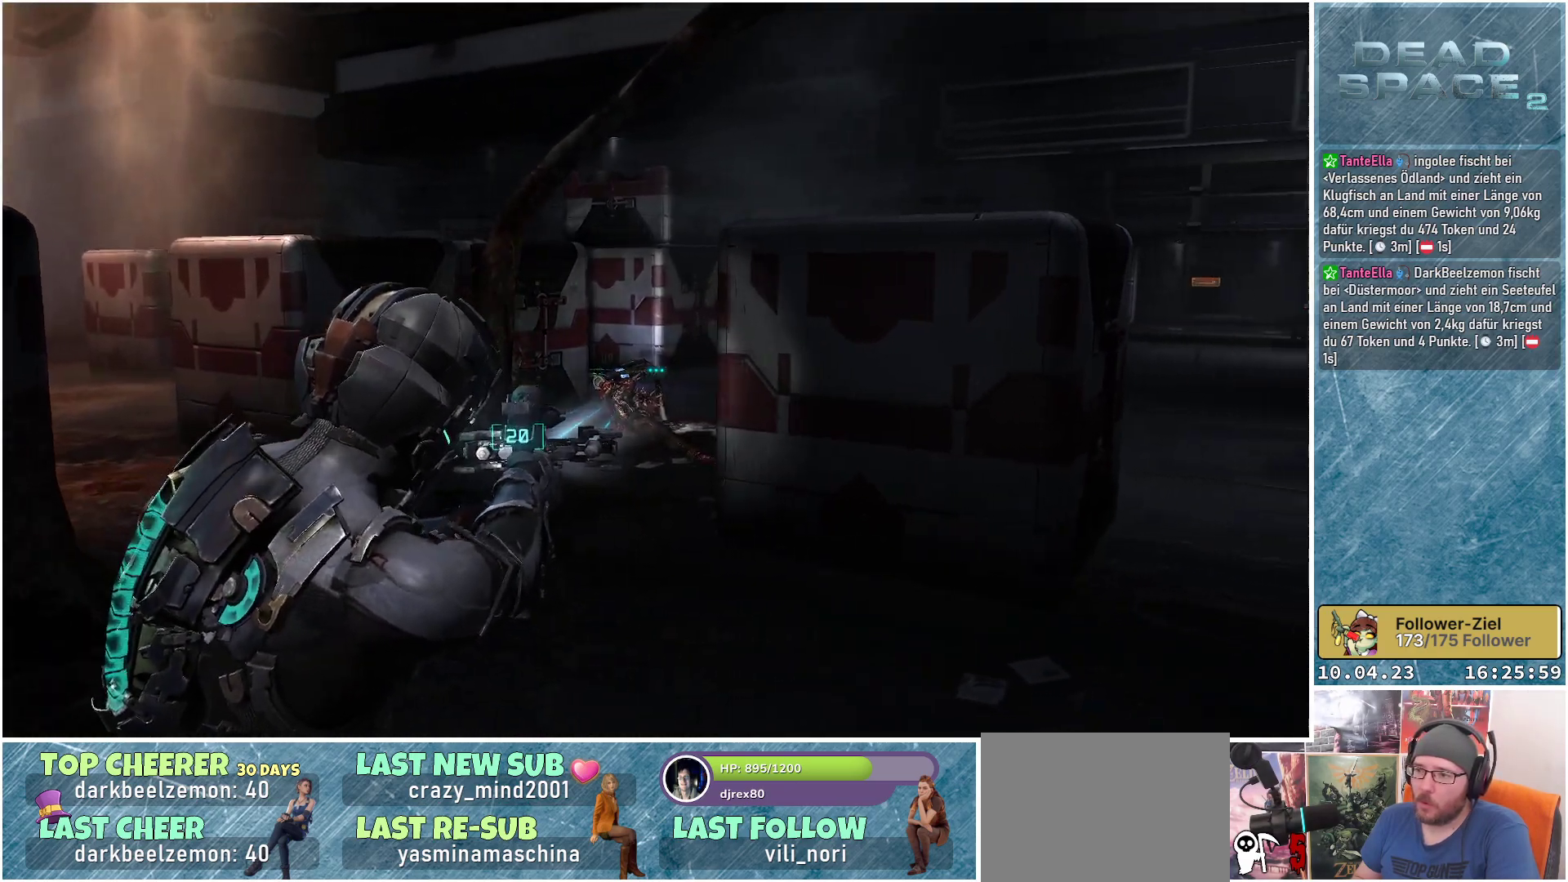
{"buttons": ["L2"], "left_stick": "left", "right_stick": "right", "events": []}
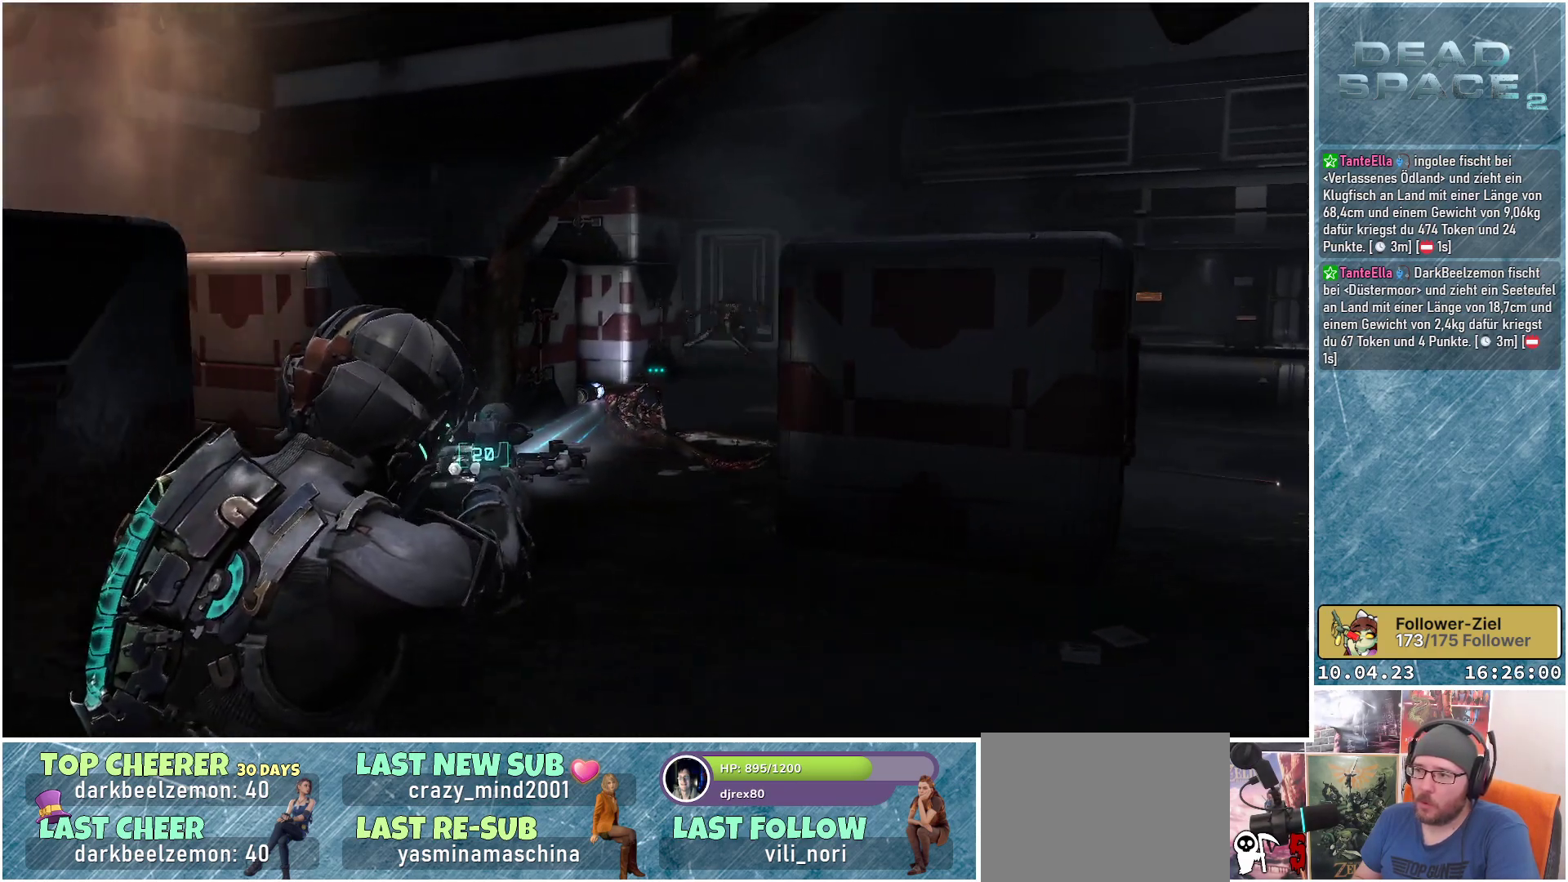
{"buttons": ["L2"], "left_stick": "center", "right_stick": "right", "events": [[83, "left_stick", "center"], [133, "R1", "down"], [283, "R1", "up"]]}
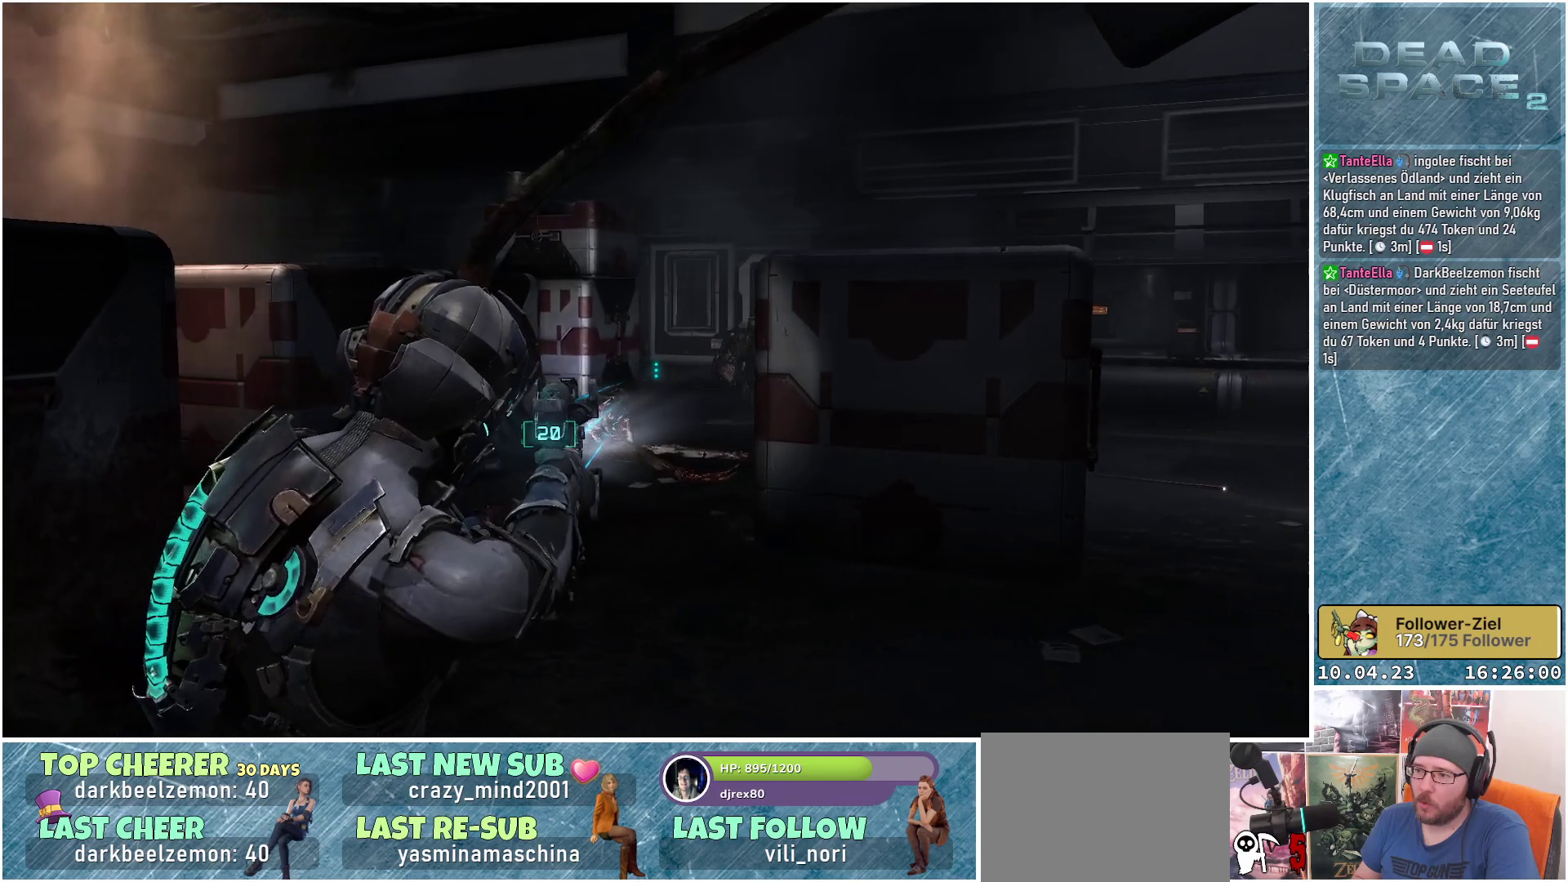
{"buttons": ["L2"], "left_stick": "left", "right_stick": "center", "events": [[250, "left_stick", "left"], [433, "right_stick", "center"]]}
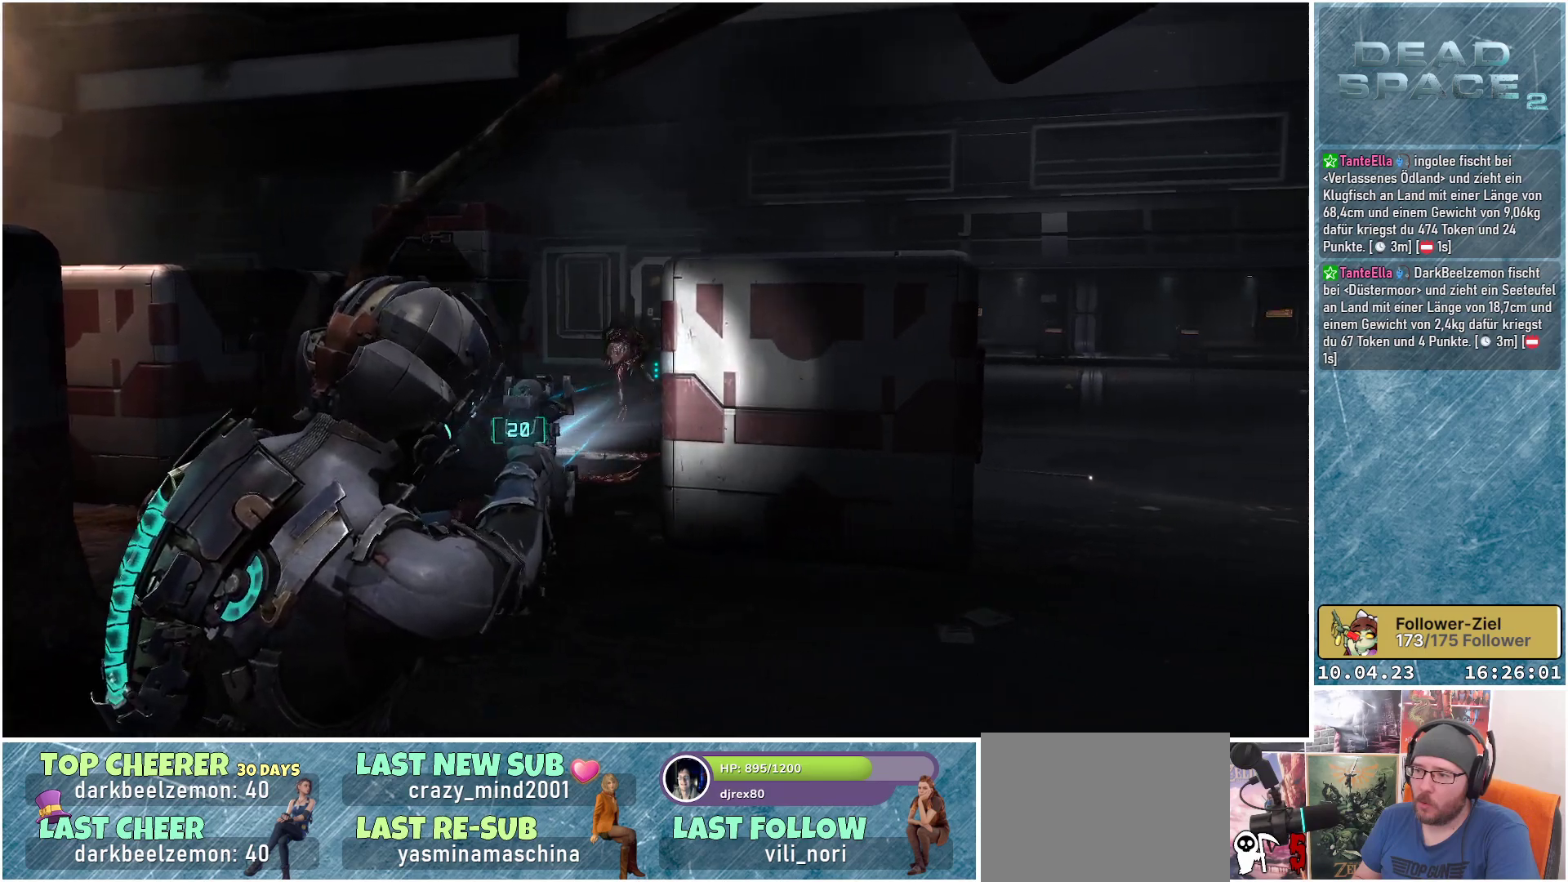
{"buttons": ["L2"], "left_stick": "center", "right_stick": "center", "events": [[150, "R2", "down"], [333, "R2", "up"], [417, "left_stick", "center"]]}
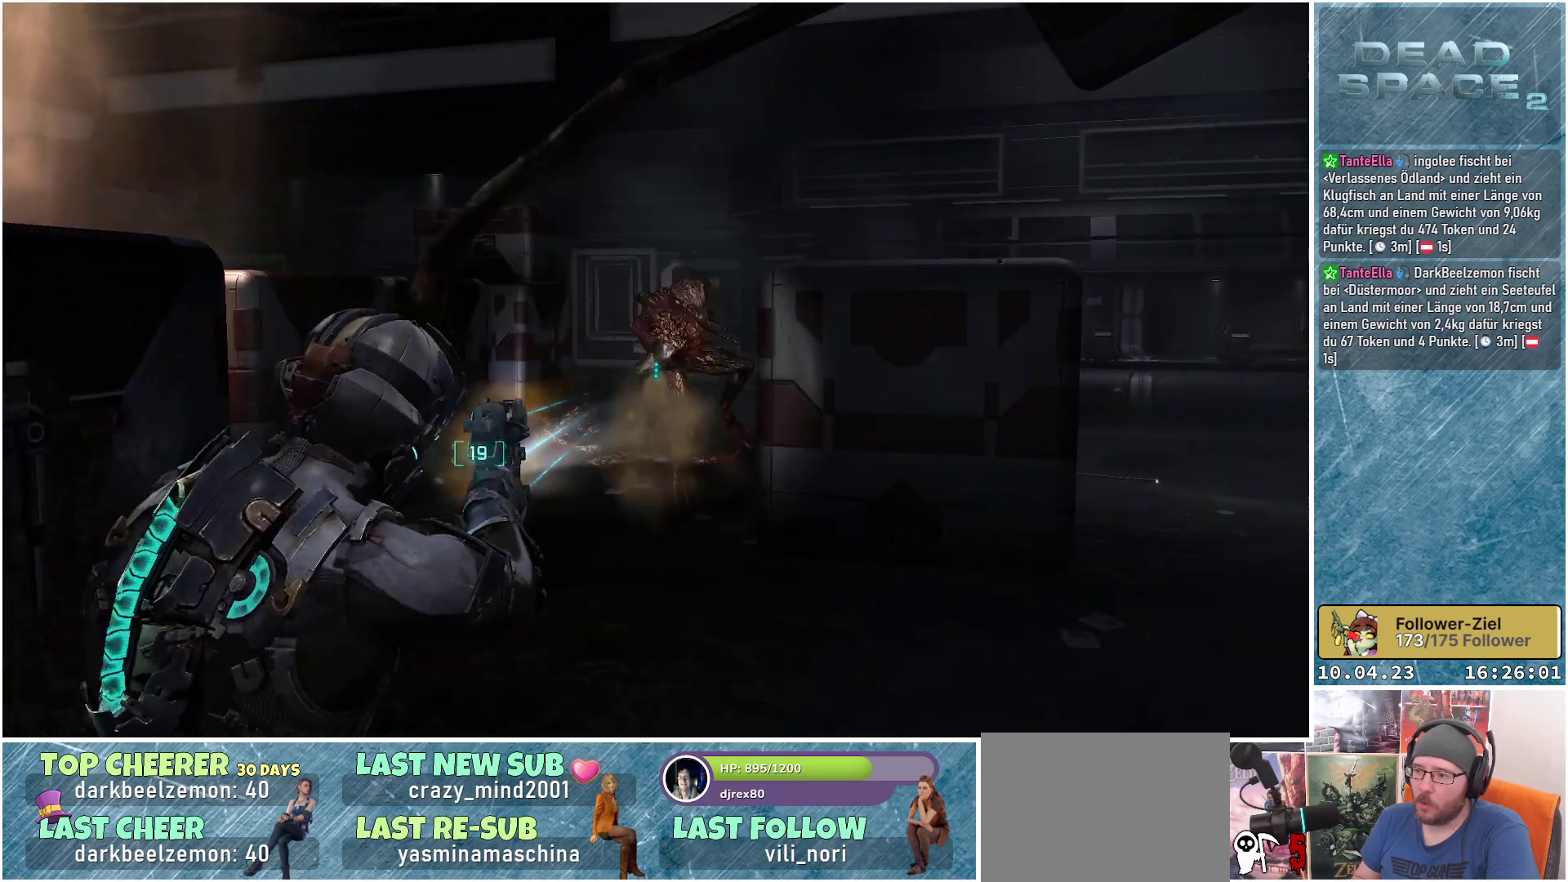
{"buttons": ["L2", "R2"], "left_stick": "down-left", "right_stick": "down", "events": [[17, "right_stick", "down-right"], [133, "R1", "down"], [200, "right_stick", "center"], [250, "R1", "up"], [350, "right_stick", "down"], [417, "R2", "down"], [467, "left_stick", "down-left"]]}
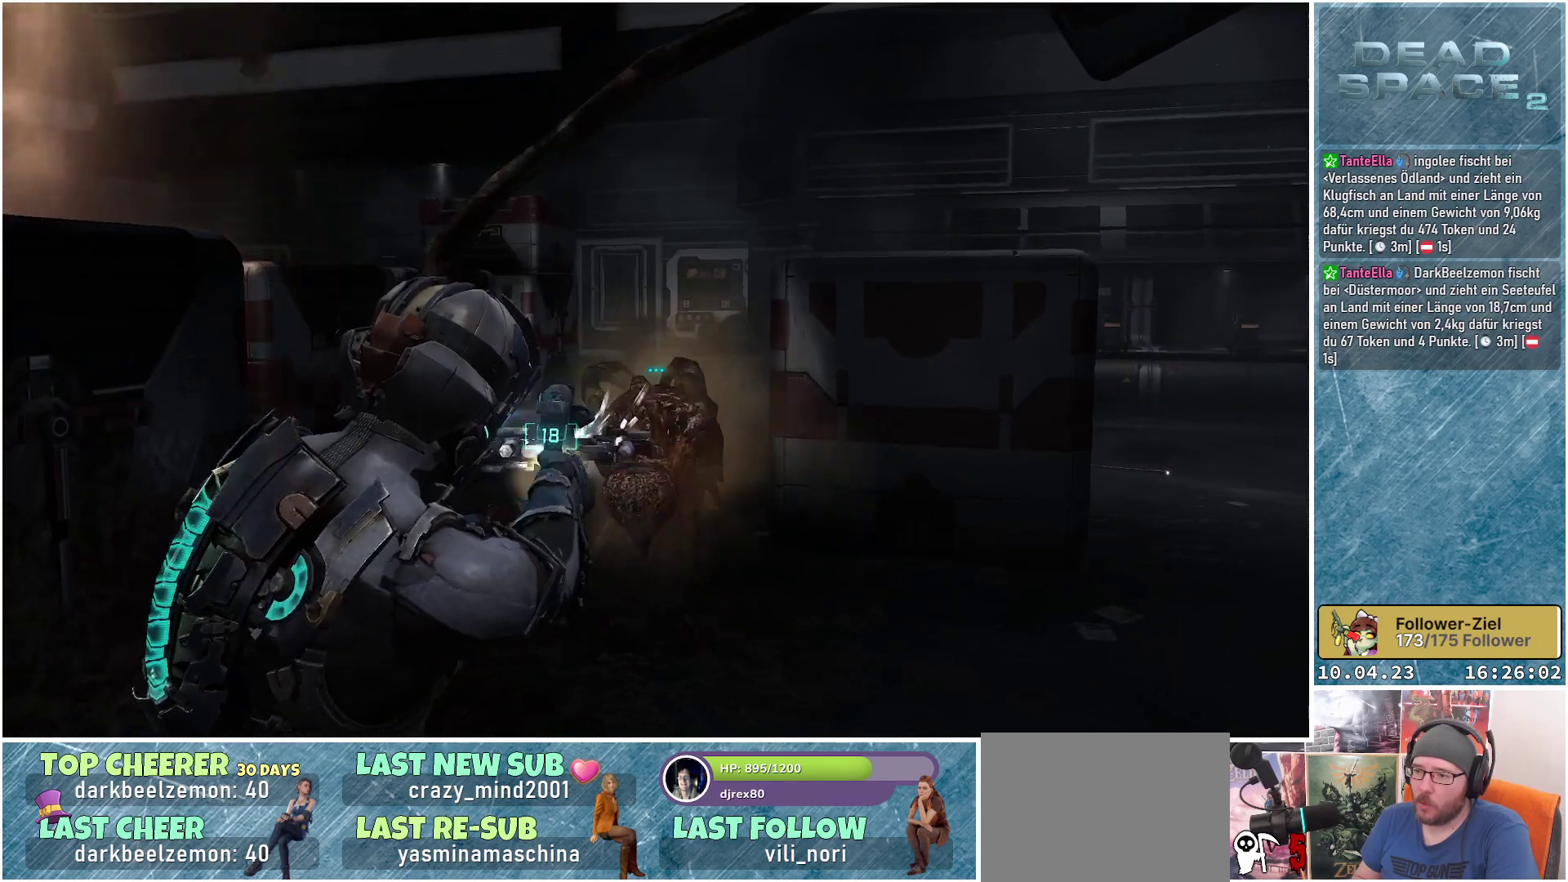
{"buttons": ["L2", "R2"], "left_stick": "down-right", "right_stick": "center", "events": [[67, "R2", "up"], [167, "R2", "down"], [250, "left_stick", "down"], [317, "R2", "up"], [383, "right_stick", "center"], [433, "R2", "down"], [450, "left_stick", "down-right"]]}
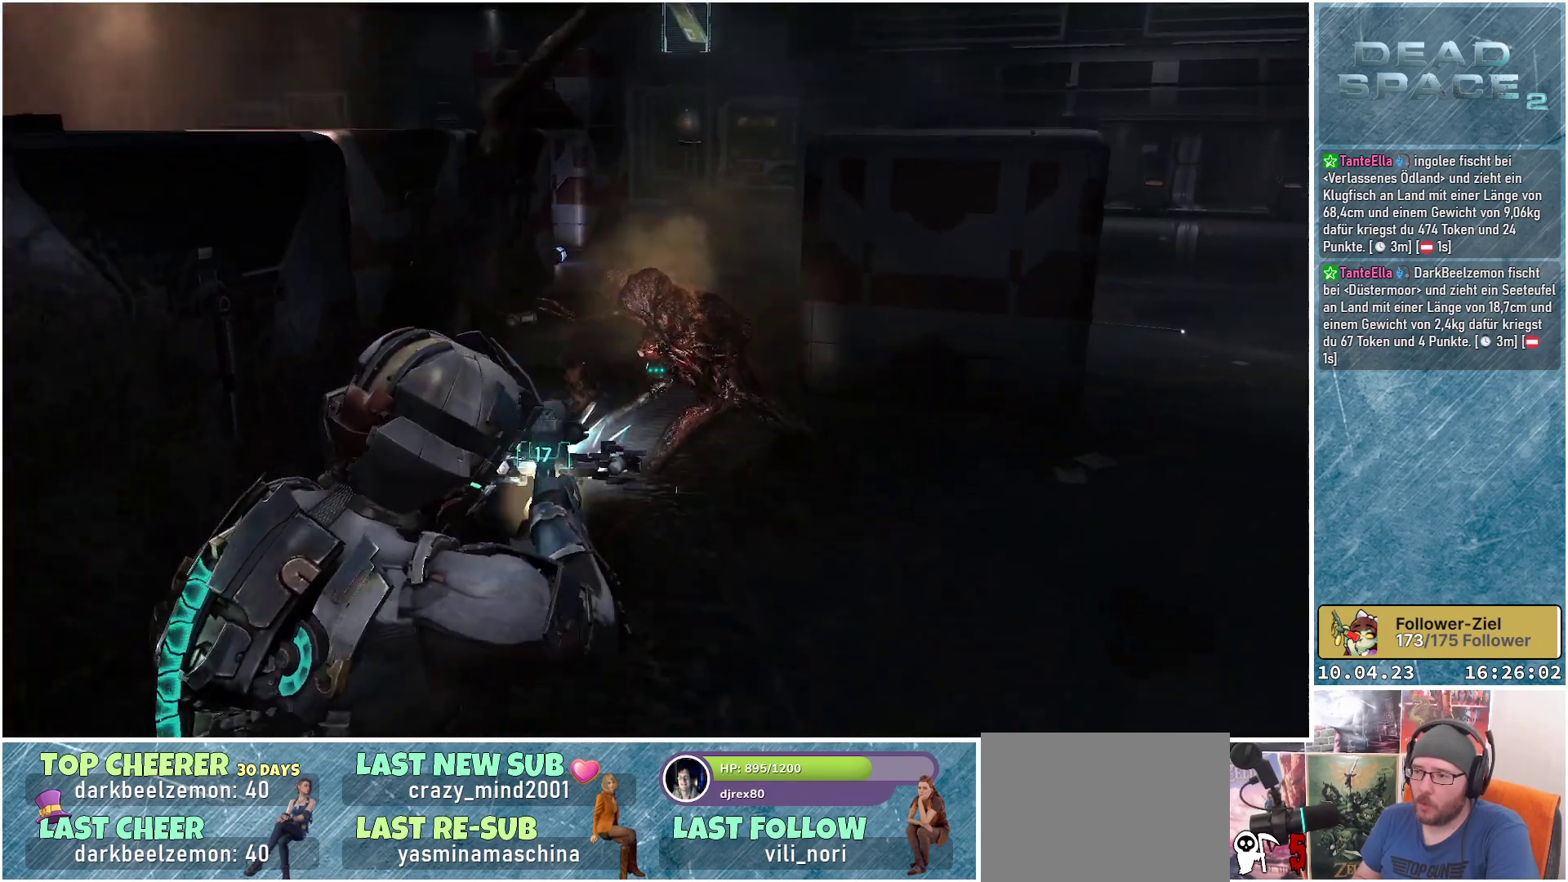
{"buttons": ["L2"], "left_stick": "up-right", "right_stick": "center", "events": [[67, "R2", "up"], [300, "left_stick", "right"], [433, "left_stick", "up-right"]]}
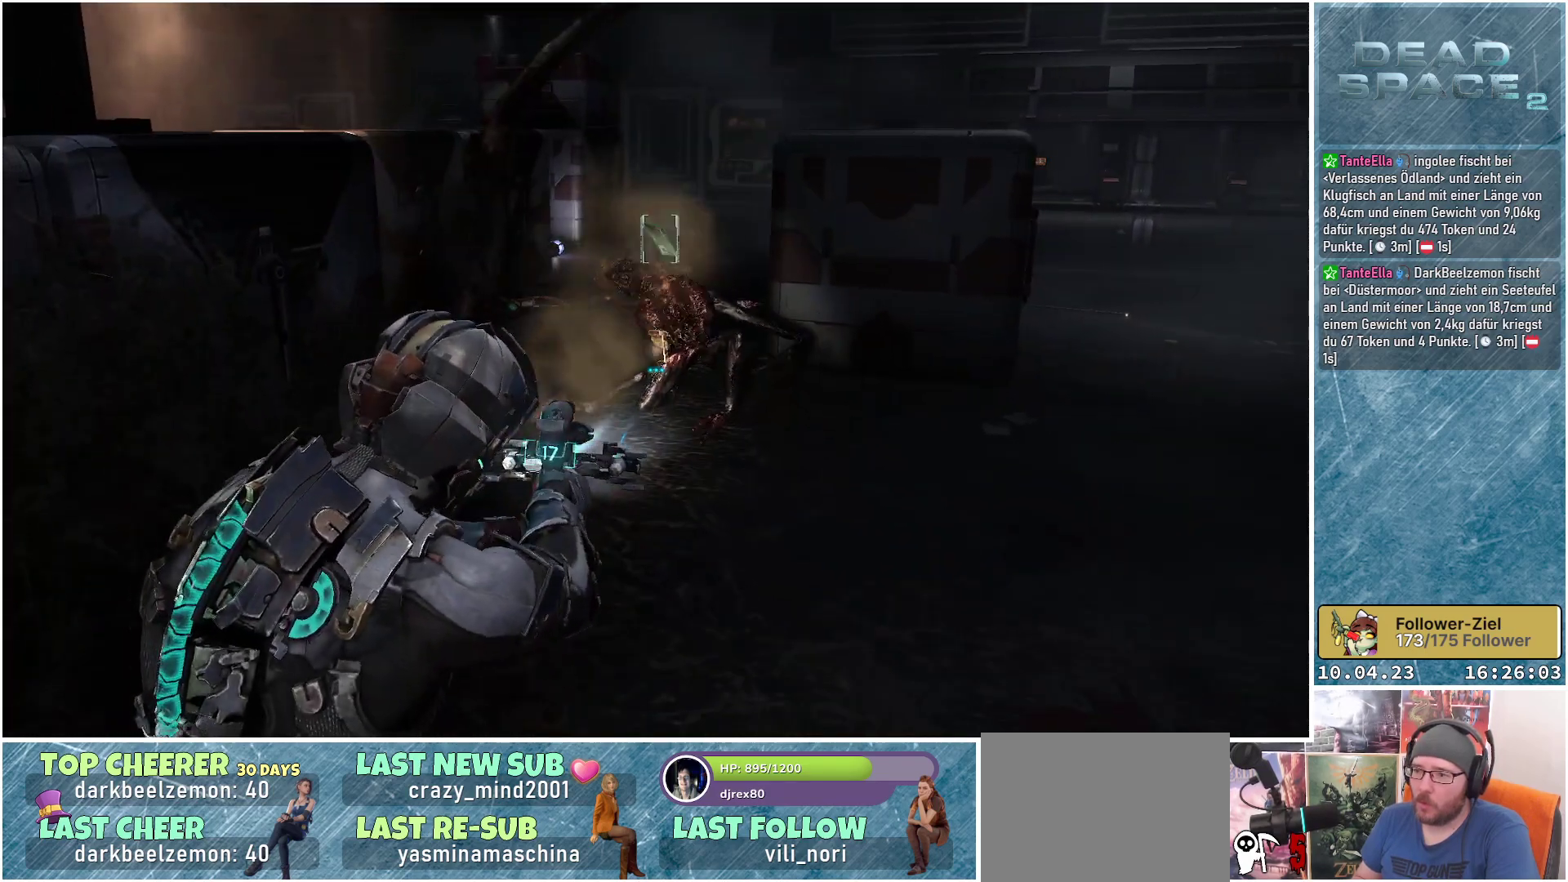
{"buttons": ["L2"], "left_stick": "up-right", "right_stick": "center", "events": [[50, "R2", "down"], [167, "R2", "up"]]}
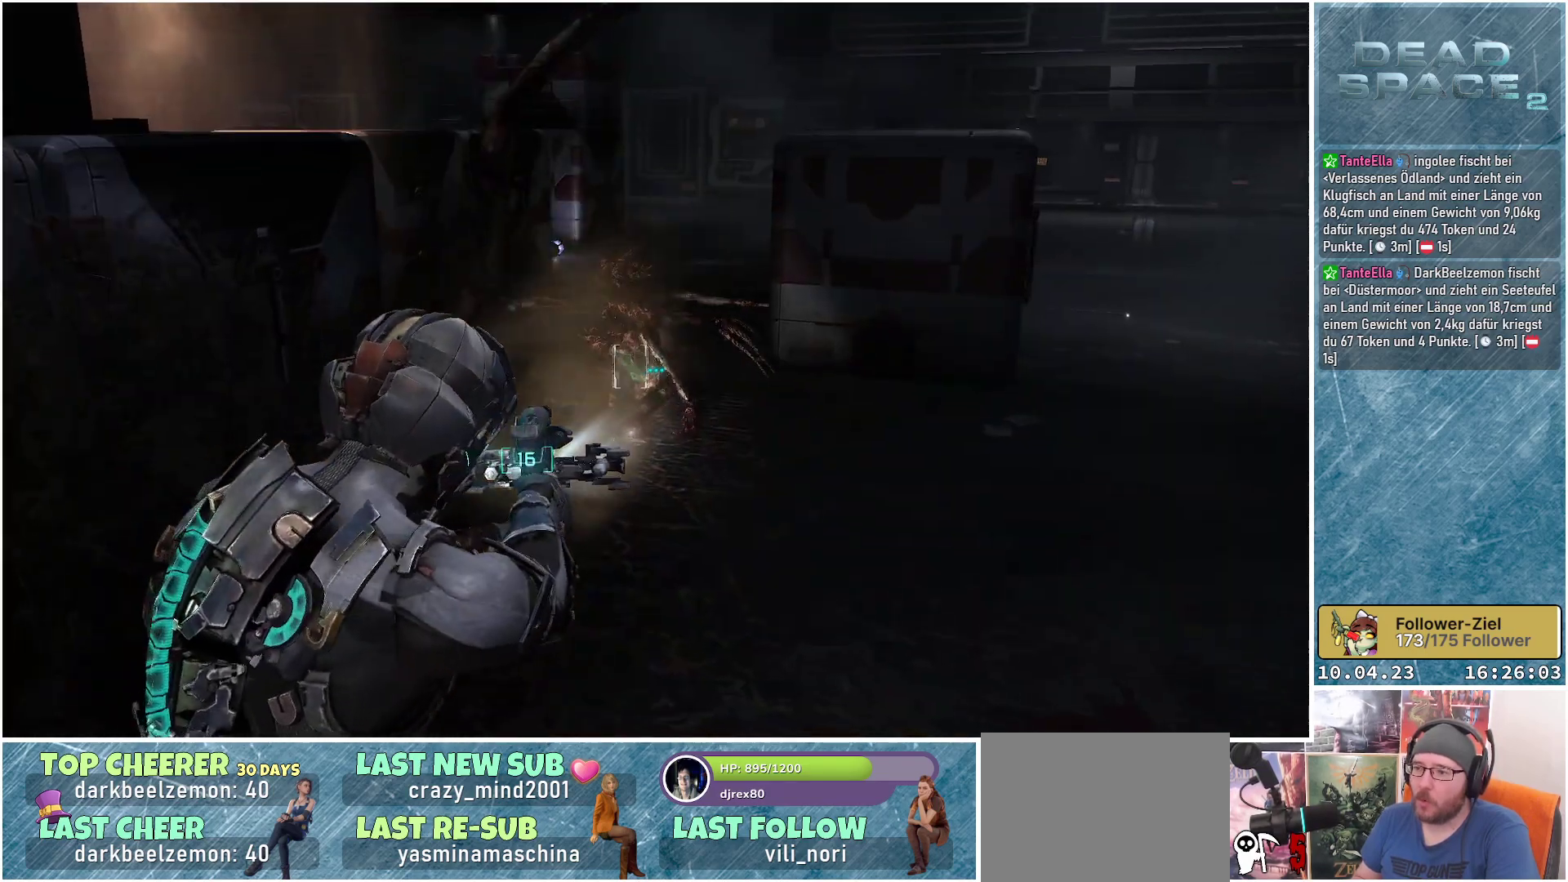
{"buttons": ["L2"], "left_stick": "up-right", "right_stick": "left", "events": [[183, "right_stick", "left"]]}
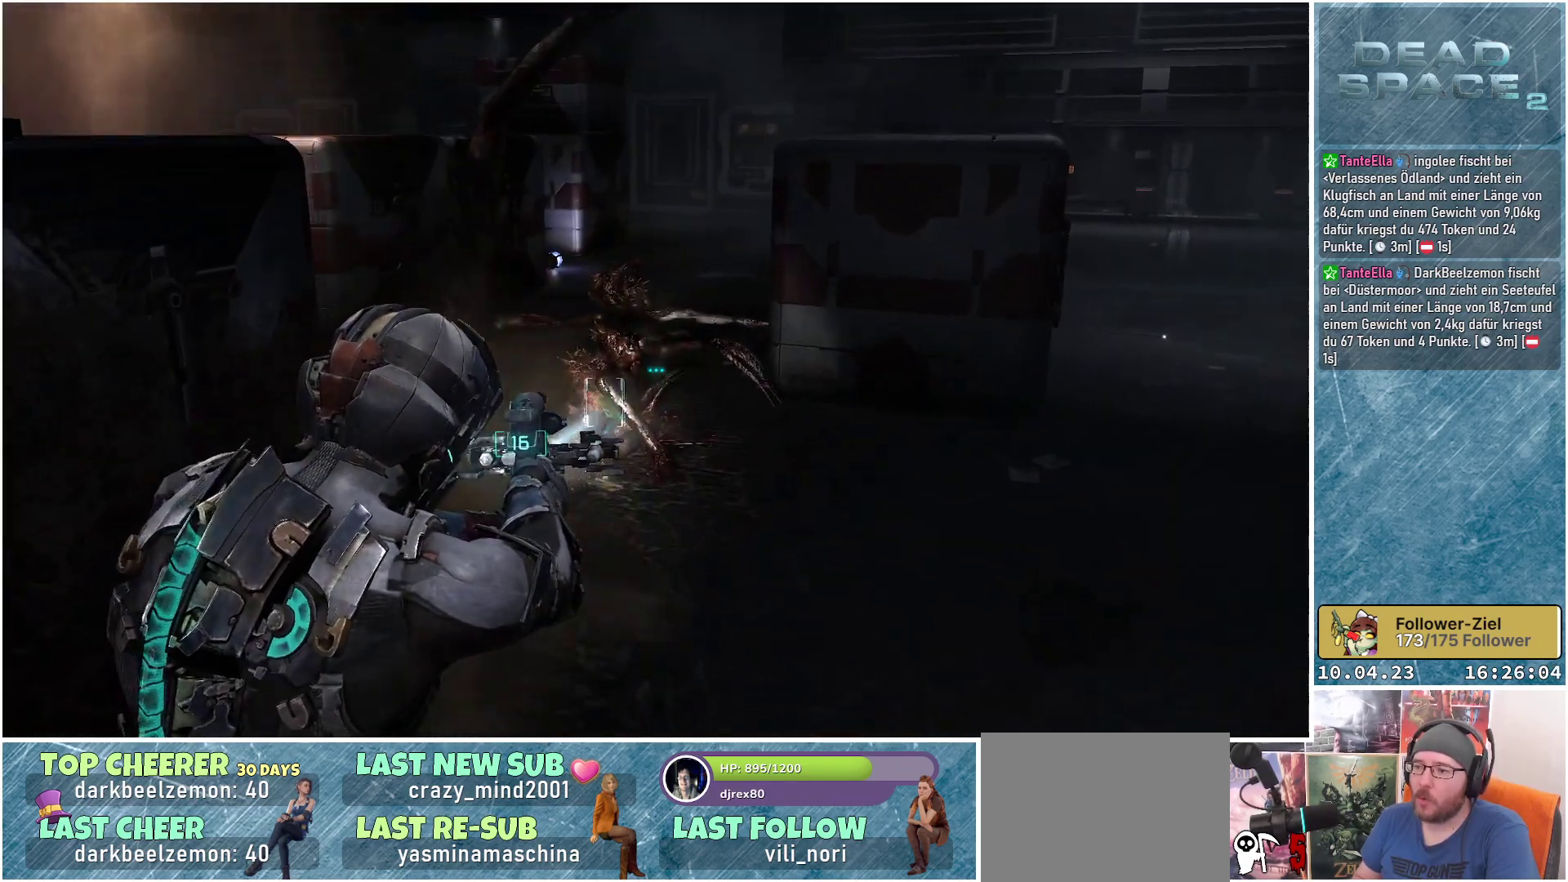
{"buttons": [], "left_stick": "up-right", "right_stick": "left", "events": [[233, "L2", "up"]]}
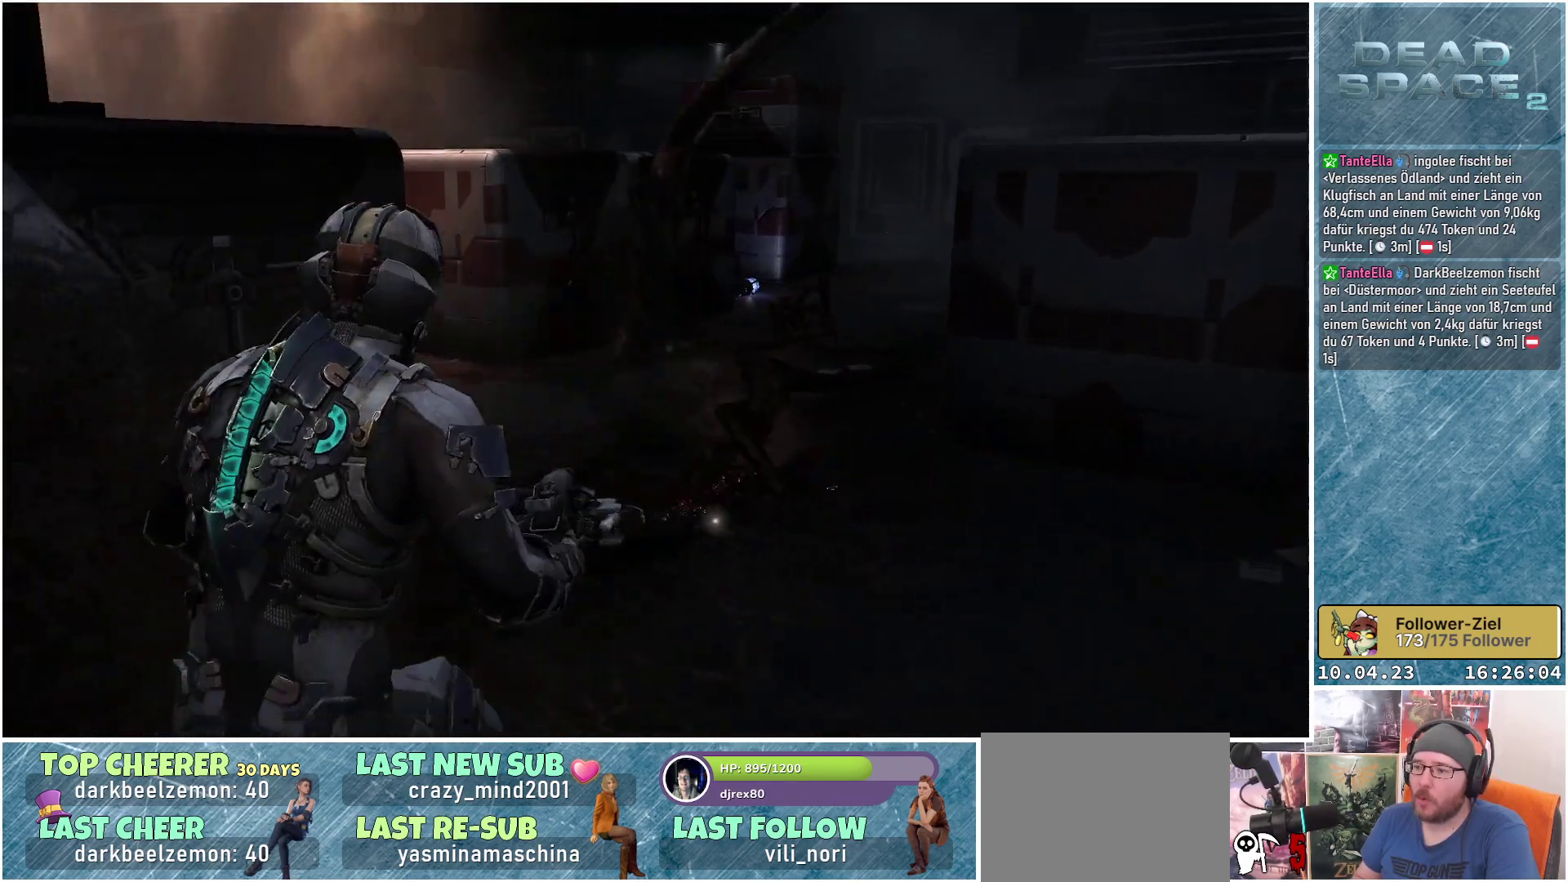
{"buttons": [], "left_stick": "up-right", "right_stick": "center", "events": [[217, "right_stick", "center"], [250, "left_stick", "right"], [500, "left_stick", "up-right"]]}
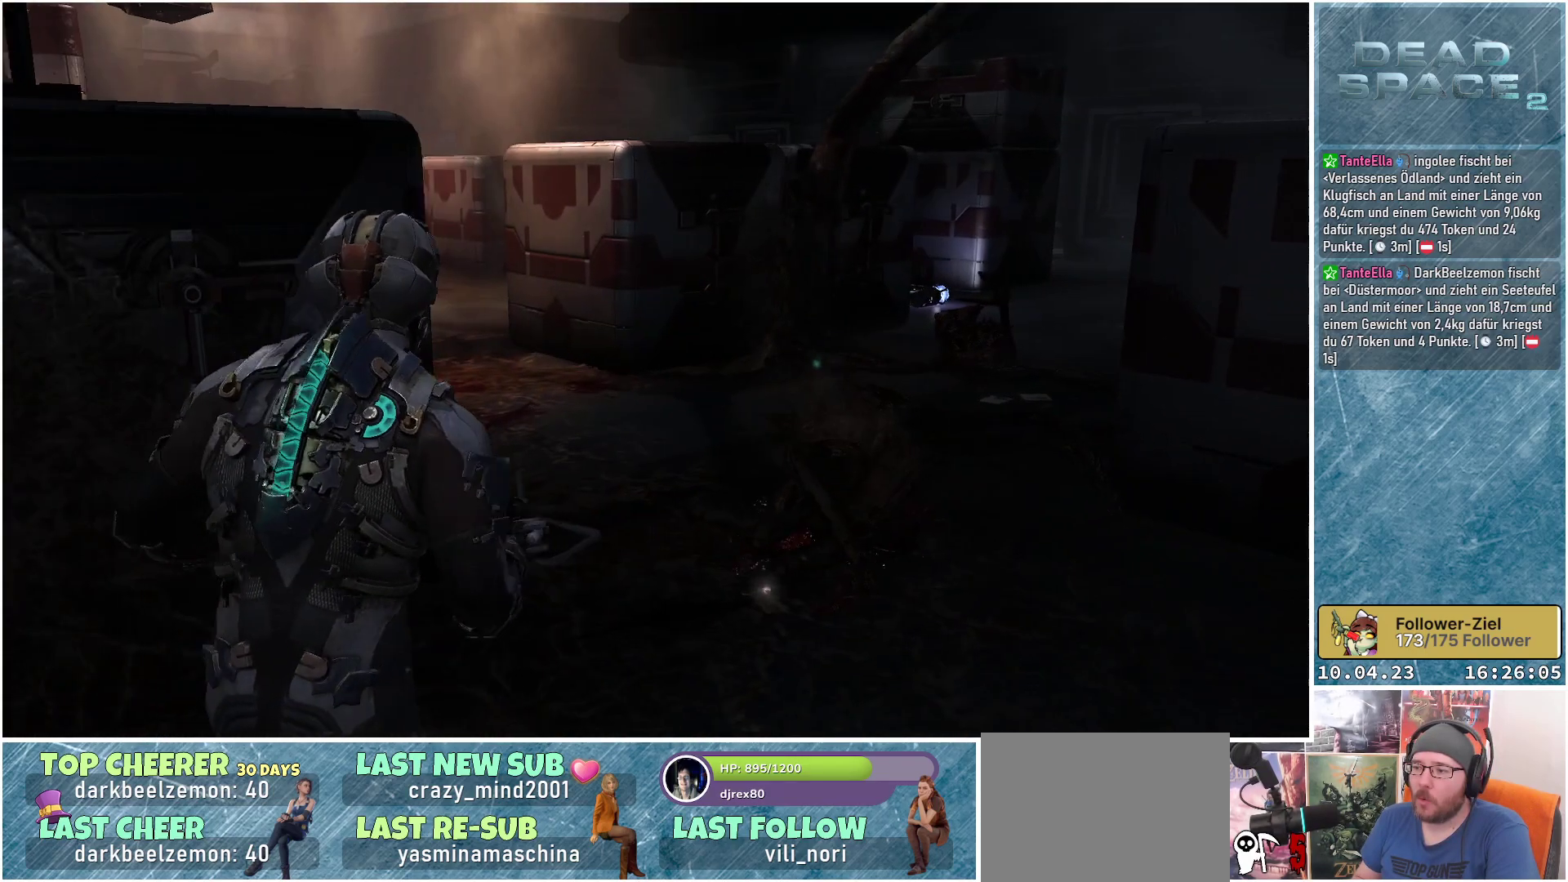
{"buttons": [], "left_stick": "up-right", "right_stick": "center", "events": []}
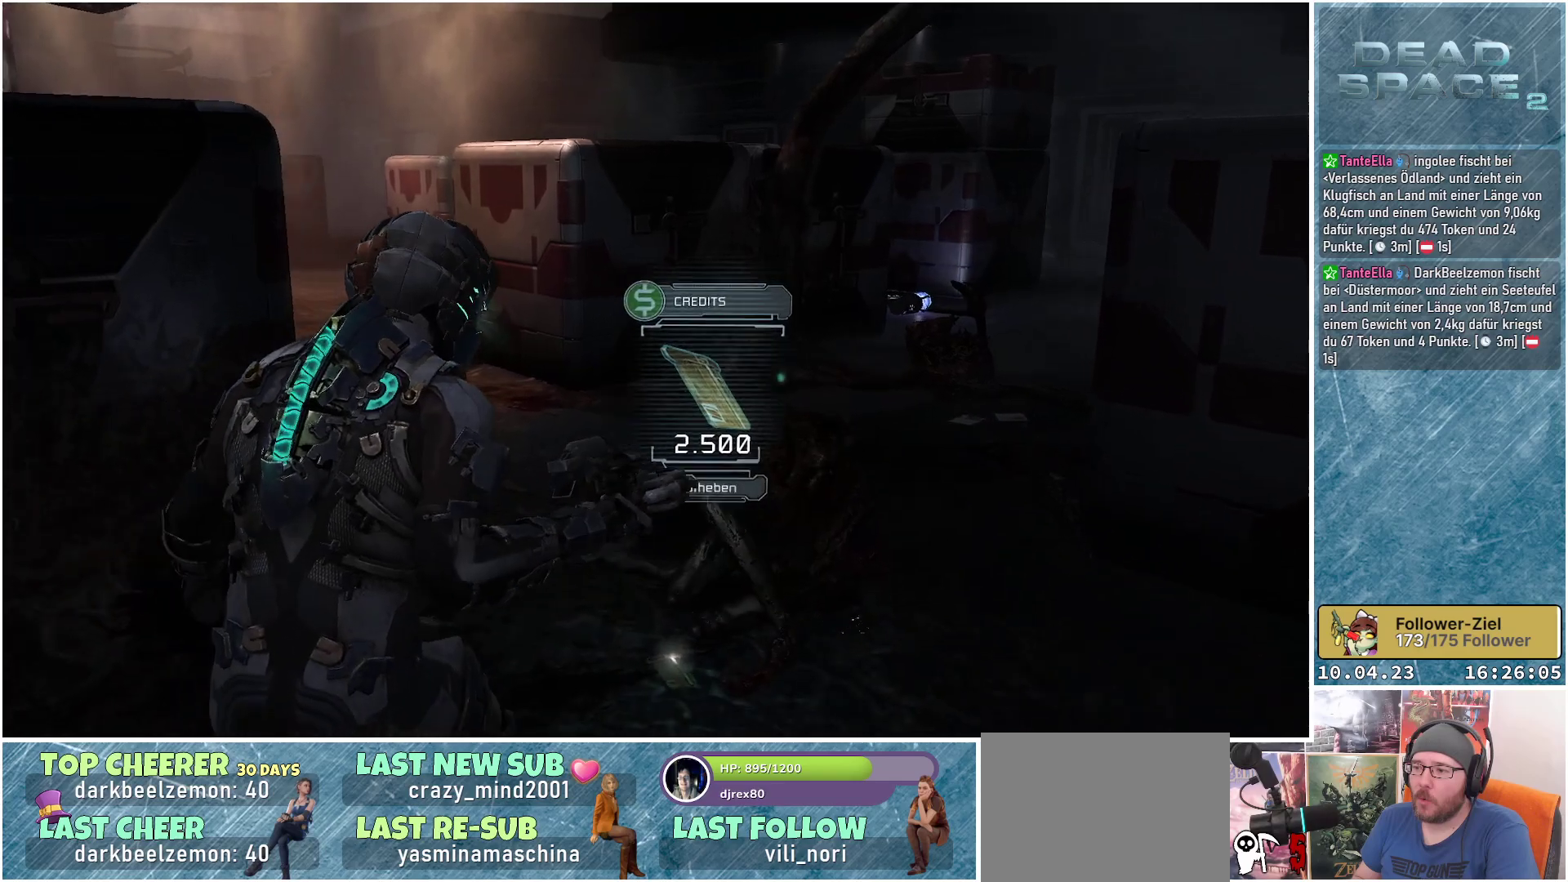
{"buttons": [], "left_stick": "center", "right_stick": "center", "events": [[17, "left_stick", "center"]]}
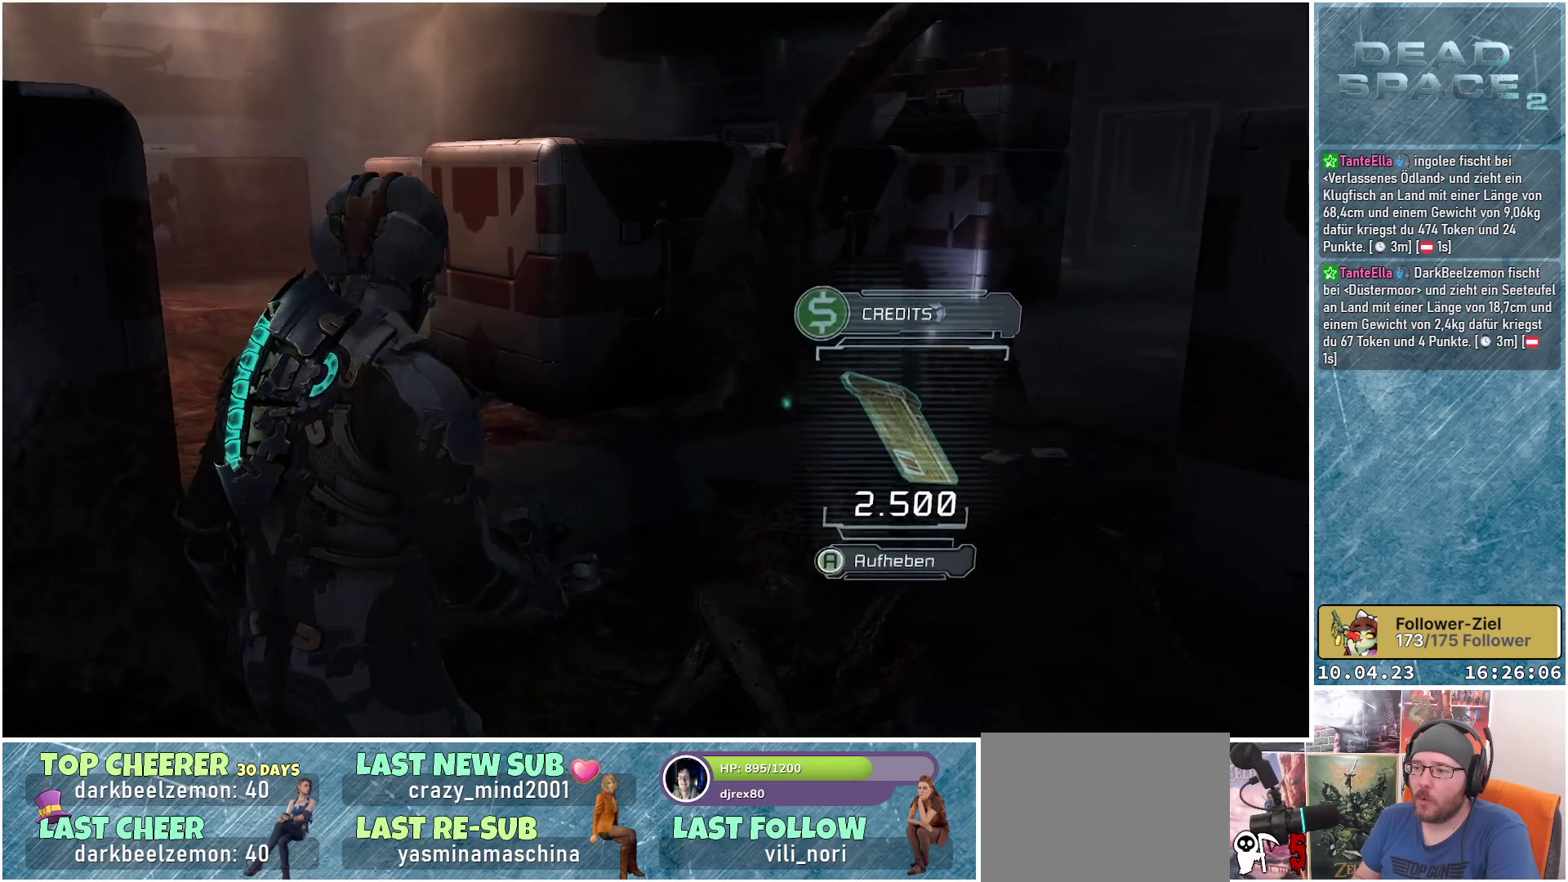
{"buttons": [], "left_stick": "down", "right_stick": "center", "events": [[183, "A", "down"], [283, "A", "up"], [467, "left_stick", "down"]]}
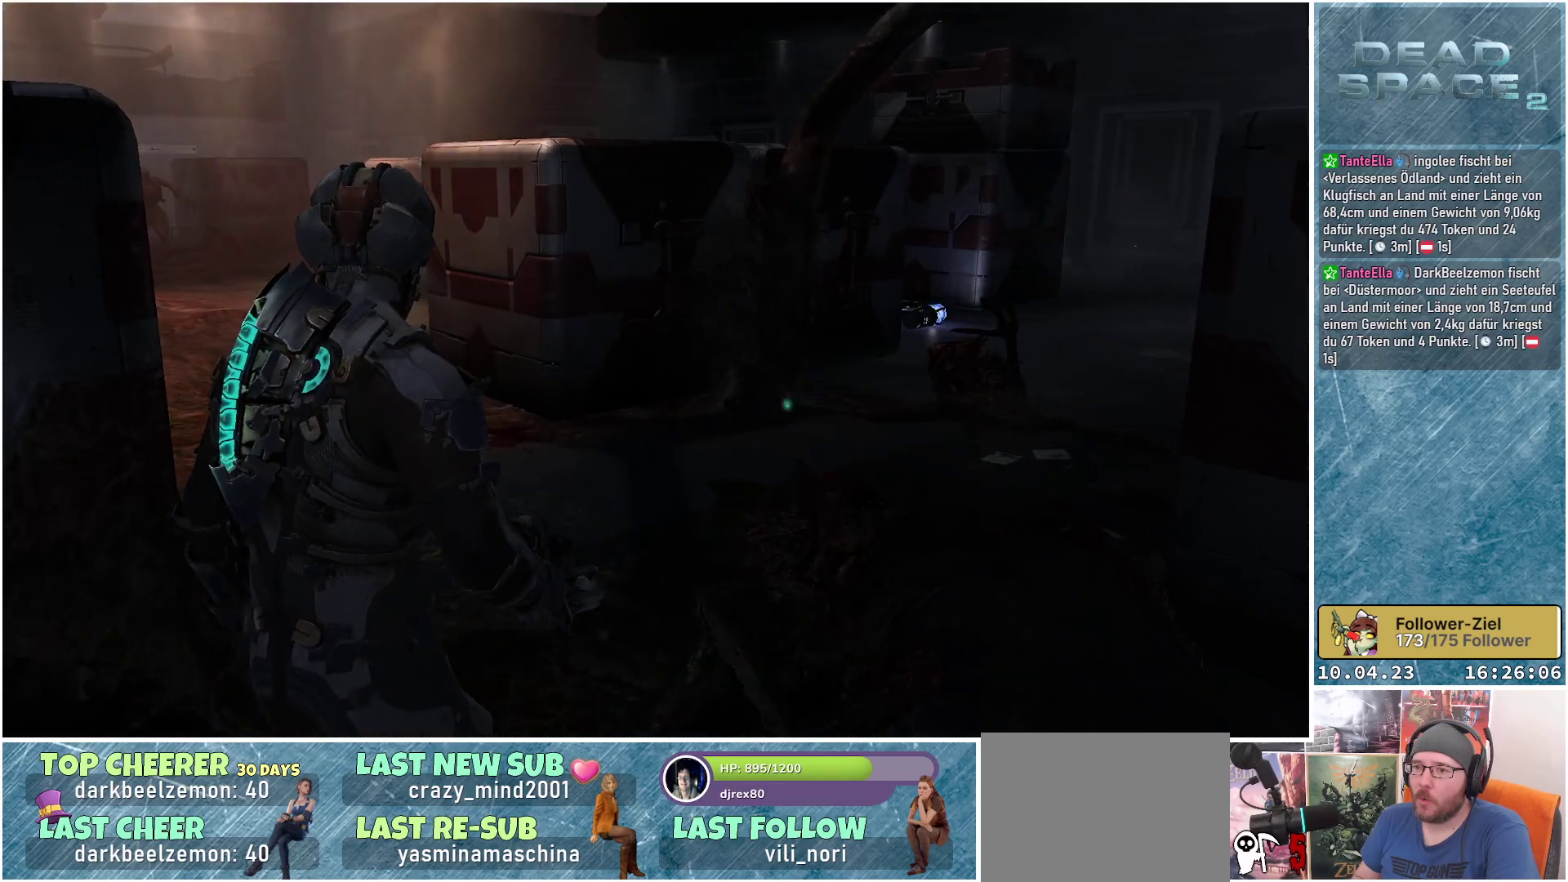
{"buttons": ["L2"], "left_stick": "down", "right_stick": "center", "events": [[67, "right_stick", "up-left"], [217, "L2", "down"], [383, "right_stick", "center"]]}
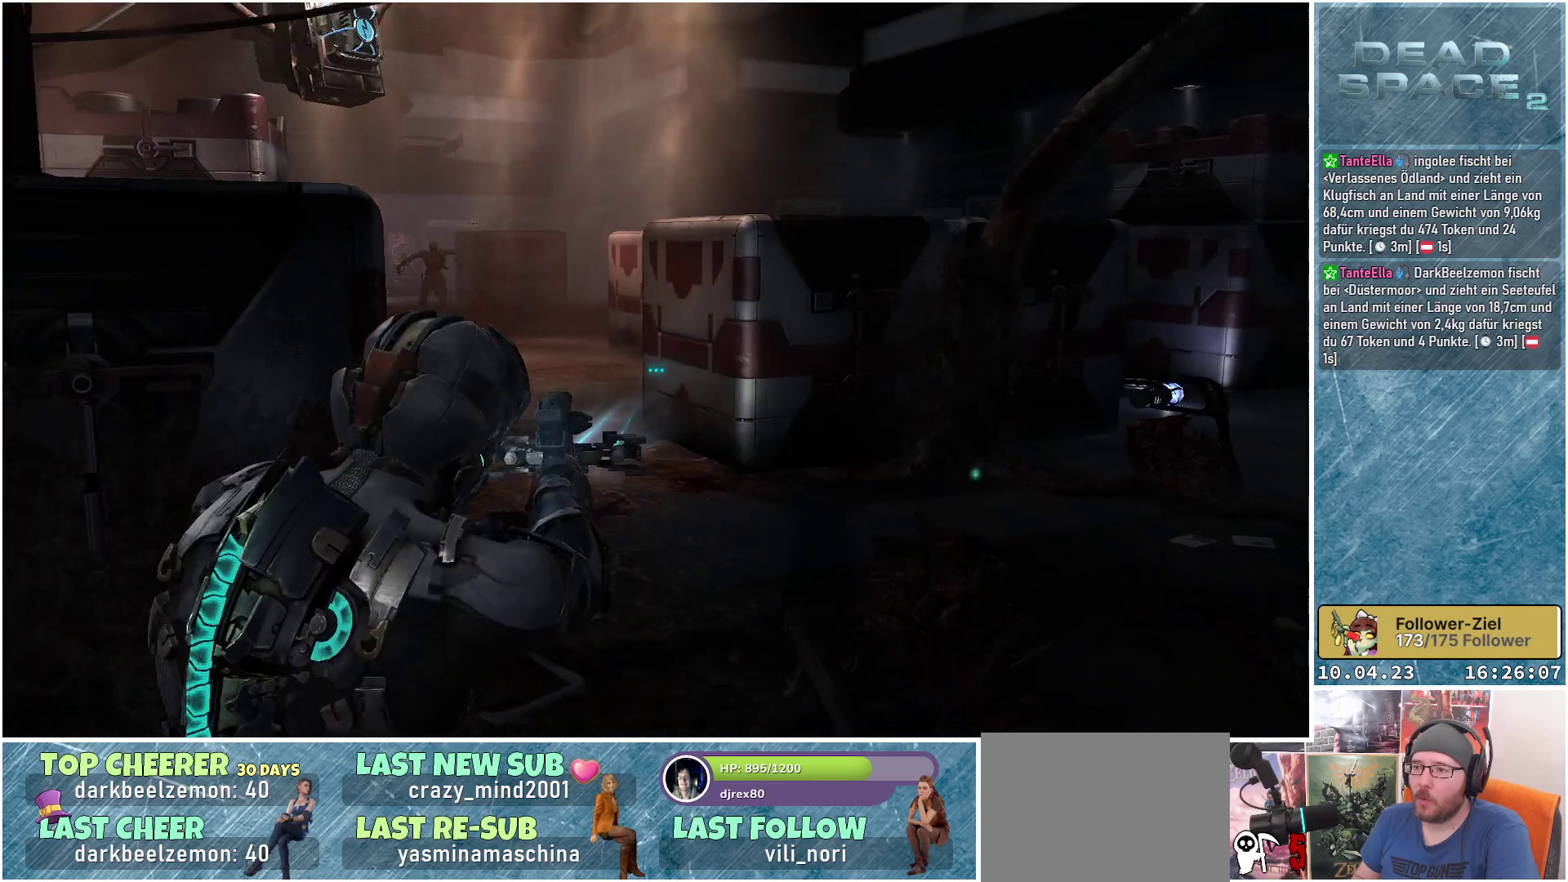
{"buttons": ["L2"], "left_stick": "up-right", "right_stick": "left", "events": [[33, "left_stick", "down-left"], [100, "right_stick", "left"], [167, "left_stick", "left"], [300, "left_stick", "center"], [467, "left_stick", "up-right"]]}
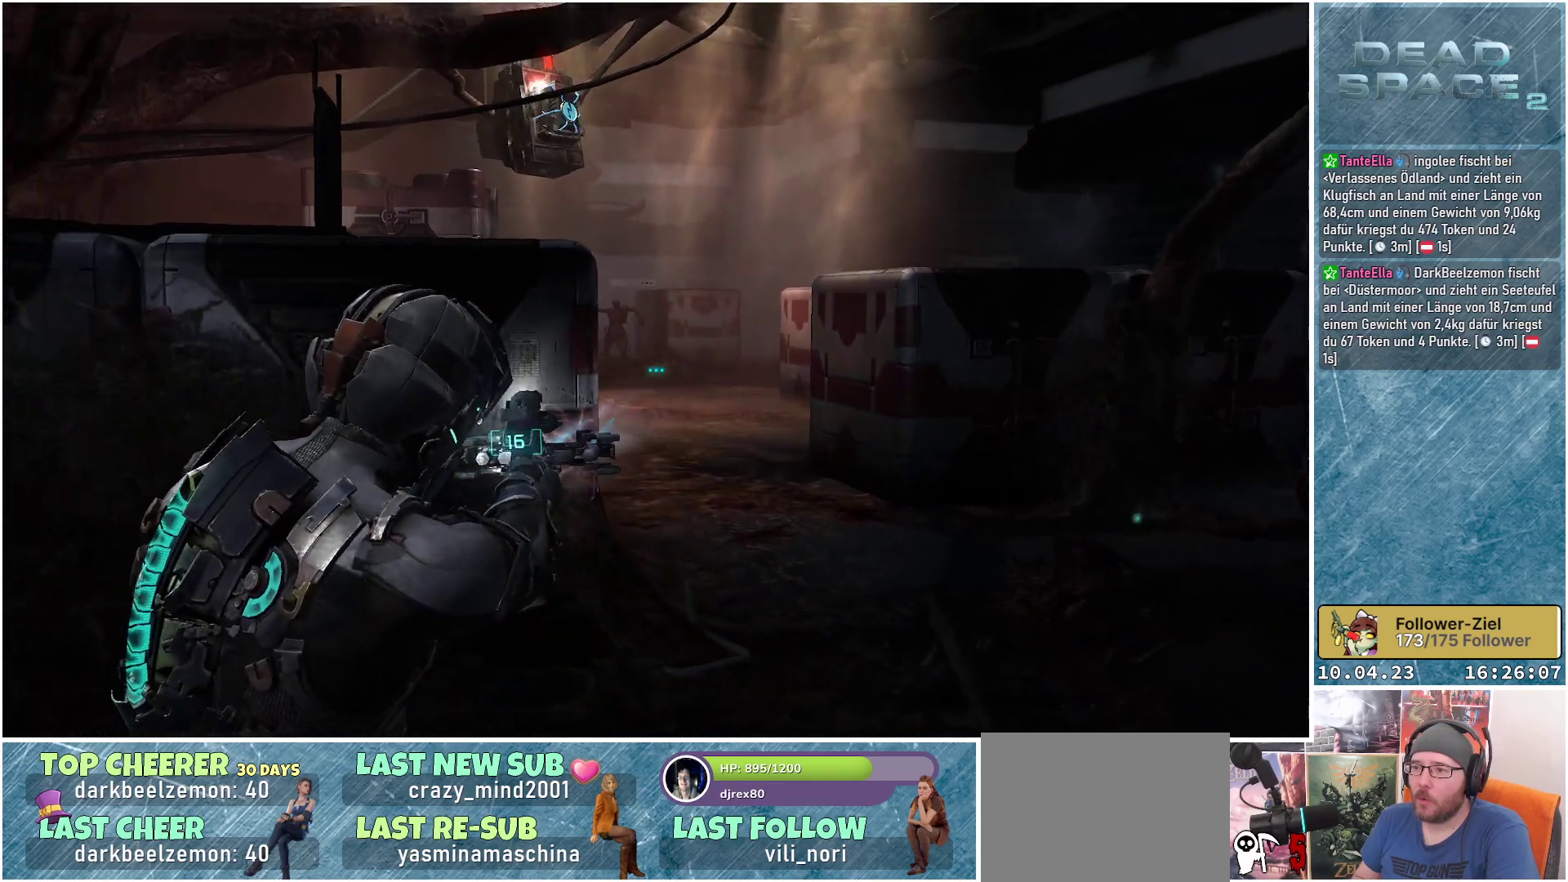
{"buttons": ["L2"], "left_stick": "up", "right_stick": "up-left", "events": [[133, "right_stick", "center"], [367, "right_stick", "up"], [400, "left_stick", "up"], [450, "right_stick", "up-left"]]}
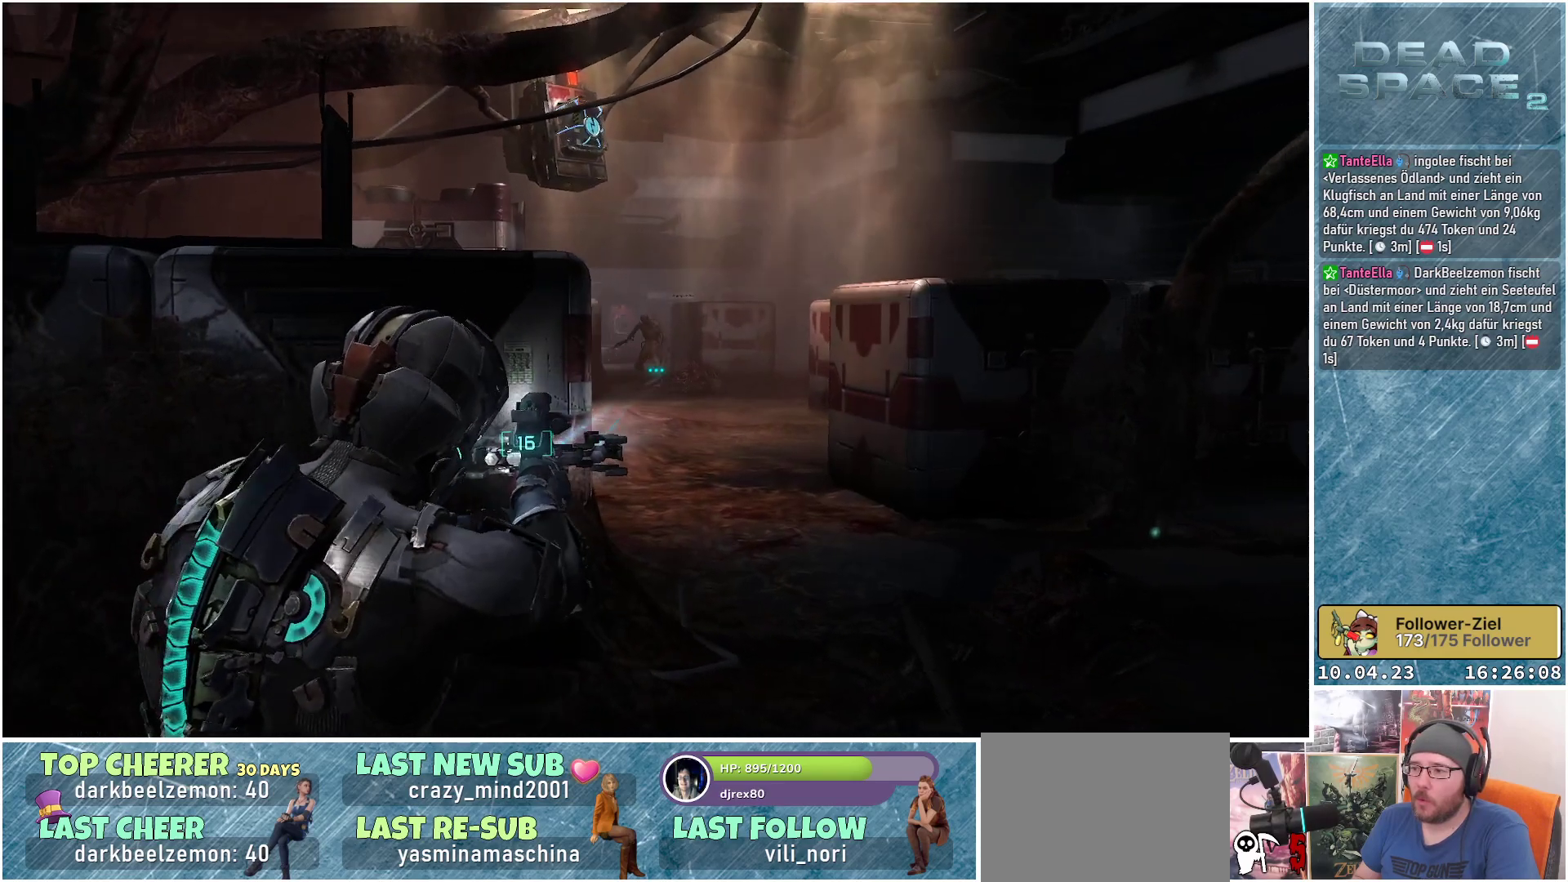
{"buttons": ["L2"], "left_stick": "up-right", "right_stick": "center", "events": [[83, "R2", "down"], [183, "left_stick", "down-right"], [233, "R2", "up"], [267, "right_stick", "center"], [467, "left_stick", "up-right"]]}
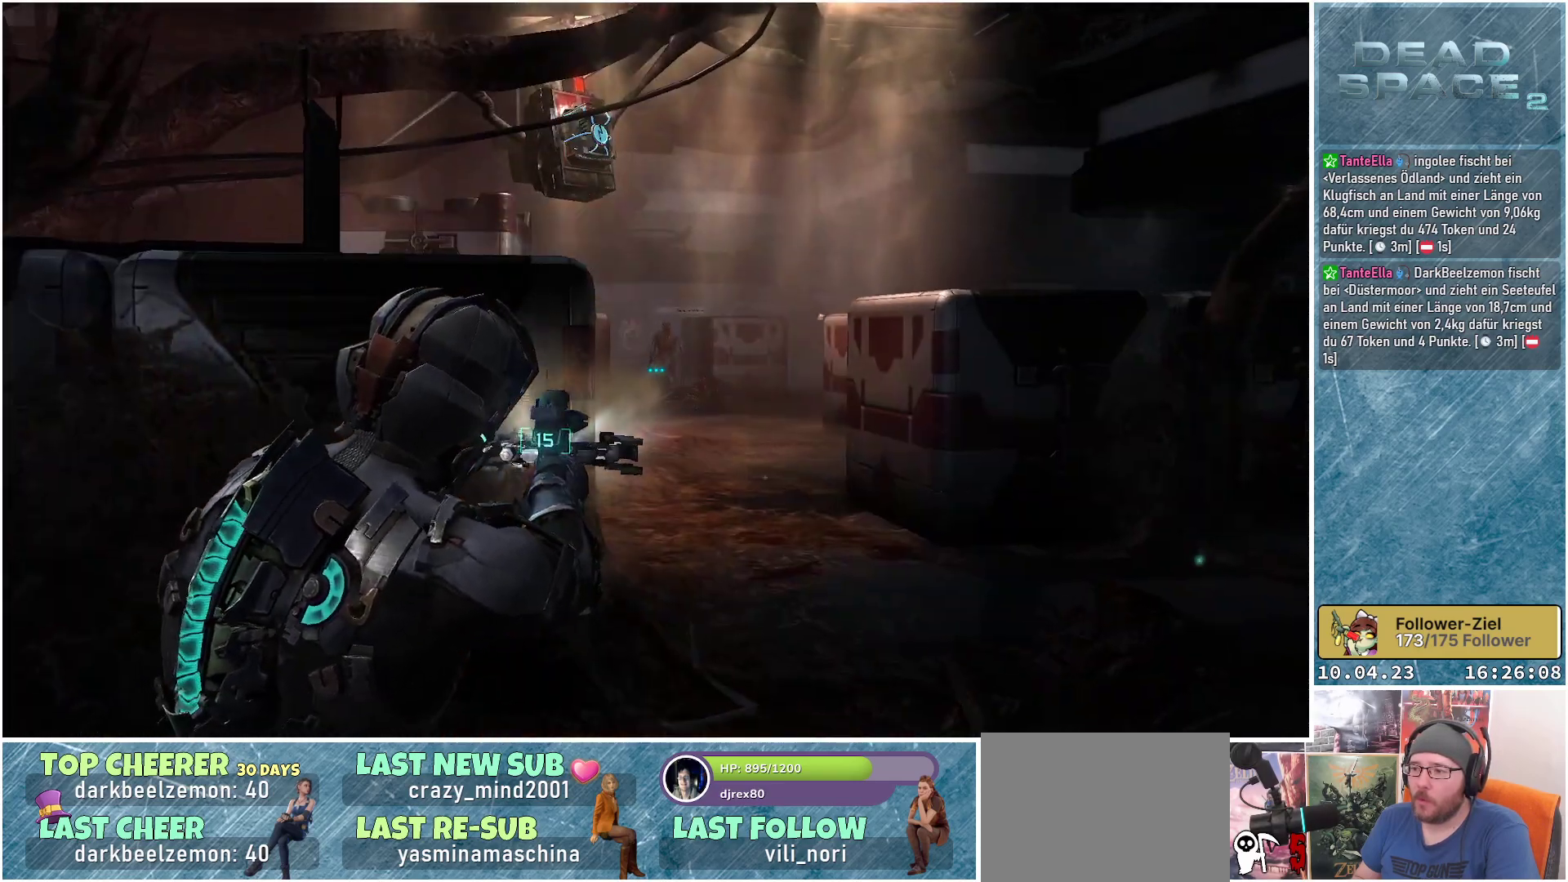
{"buttons": ["L2"], "left_stick": "up-right", "right_stick": "center", "events": [[167, "R2", "down"], [333, "R2", "up"]]}
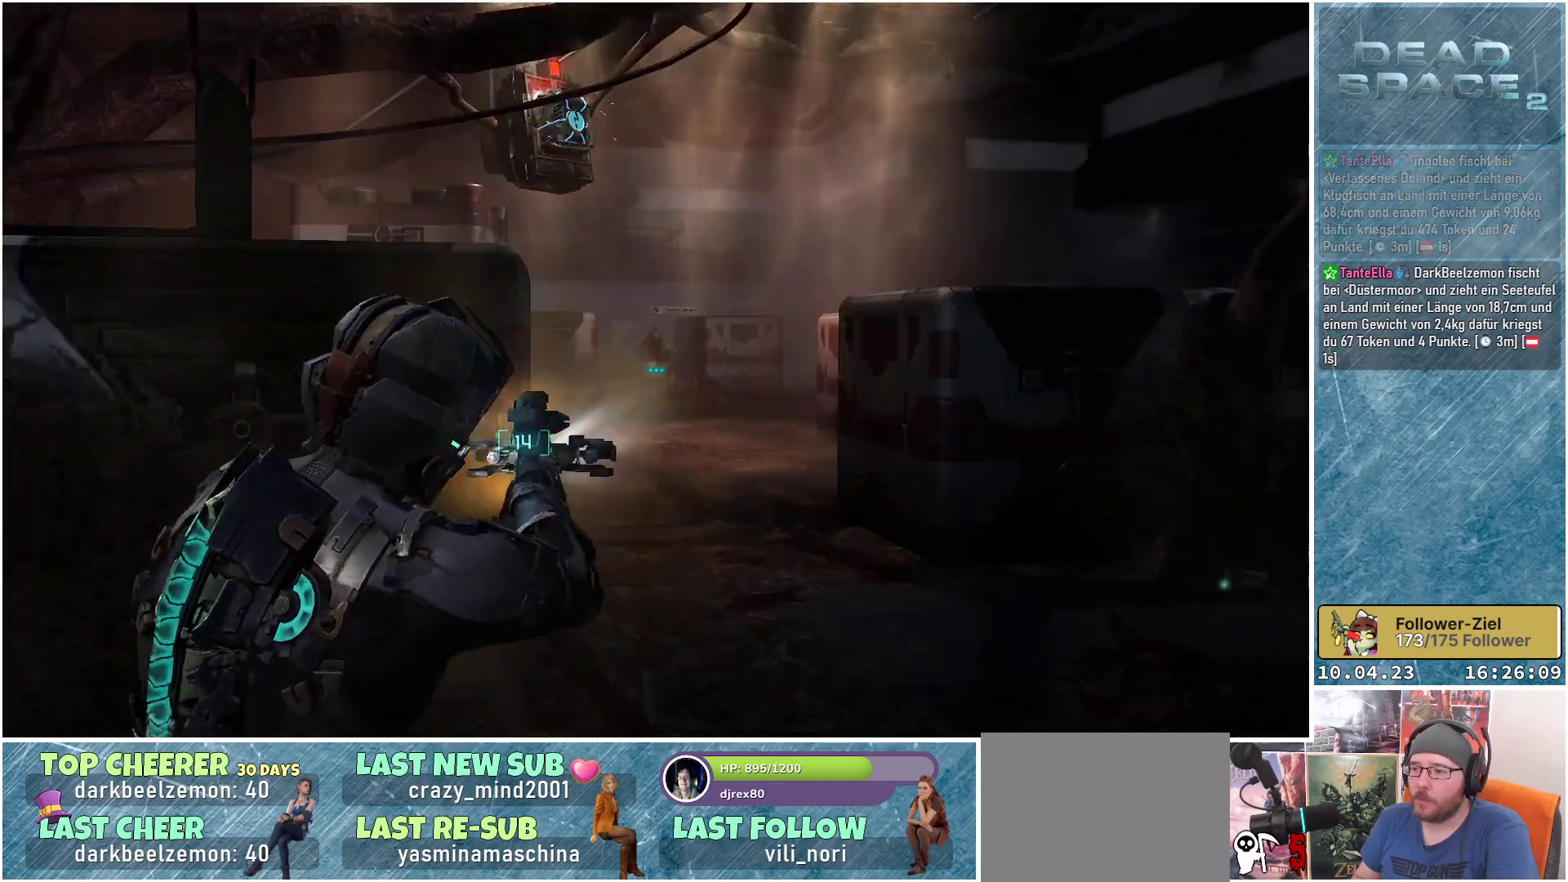
{"buttons": ["L2", "R2"], "left_stick": "up-left", "right_stick": "center", "events": [[100, "right_stick", "down"], [400, "right_stick", "center"], [417, "left_stick", "up-left"], [467, "R2", "down"]]}
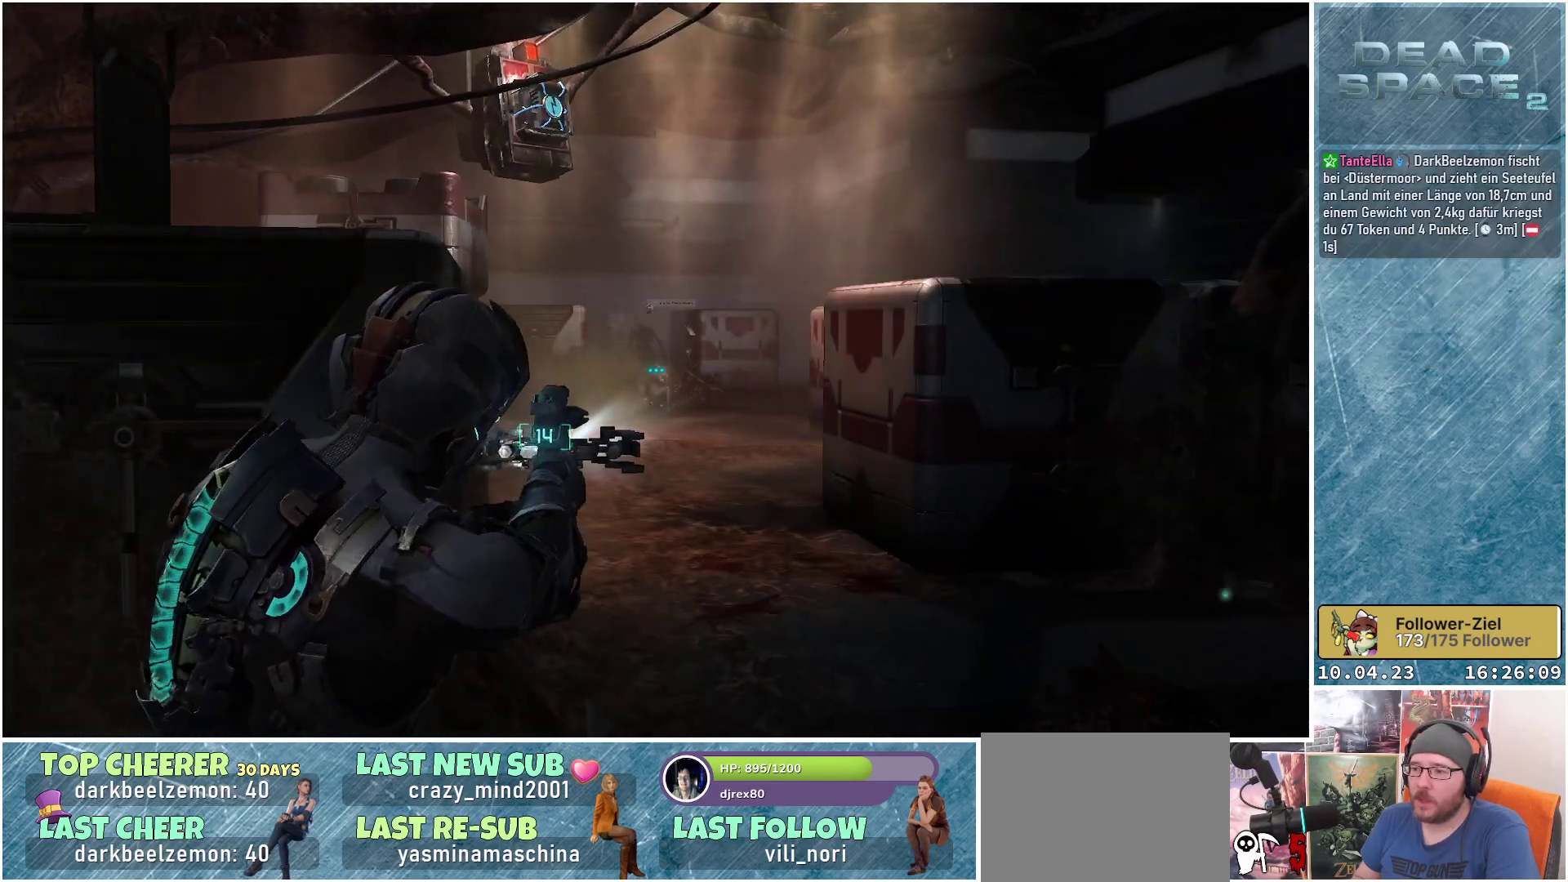
{"buttons": ["L2"], "left_stick": "up", "right_stick": "down-left", "events": [[83, "left_stick", "center"], [133, "R2", "up"], [333, "left_stick", "up-left"], [450, "left_stick", "up"], [450, "right_stick", "down-left"]]}
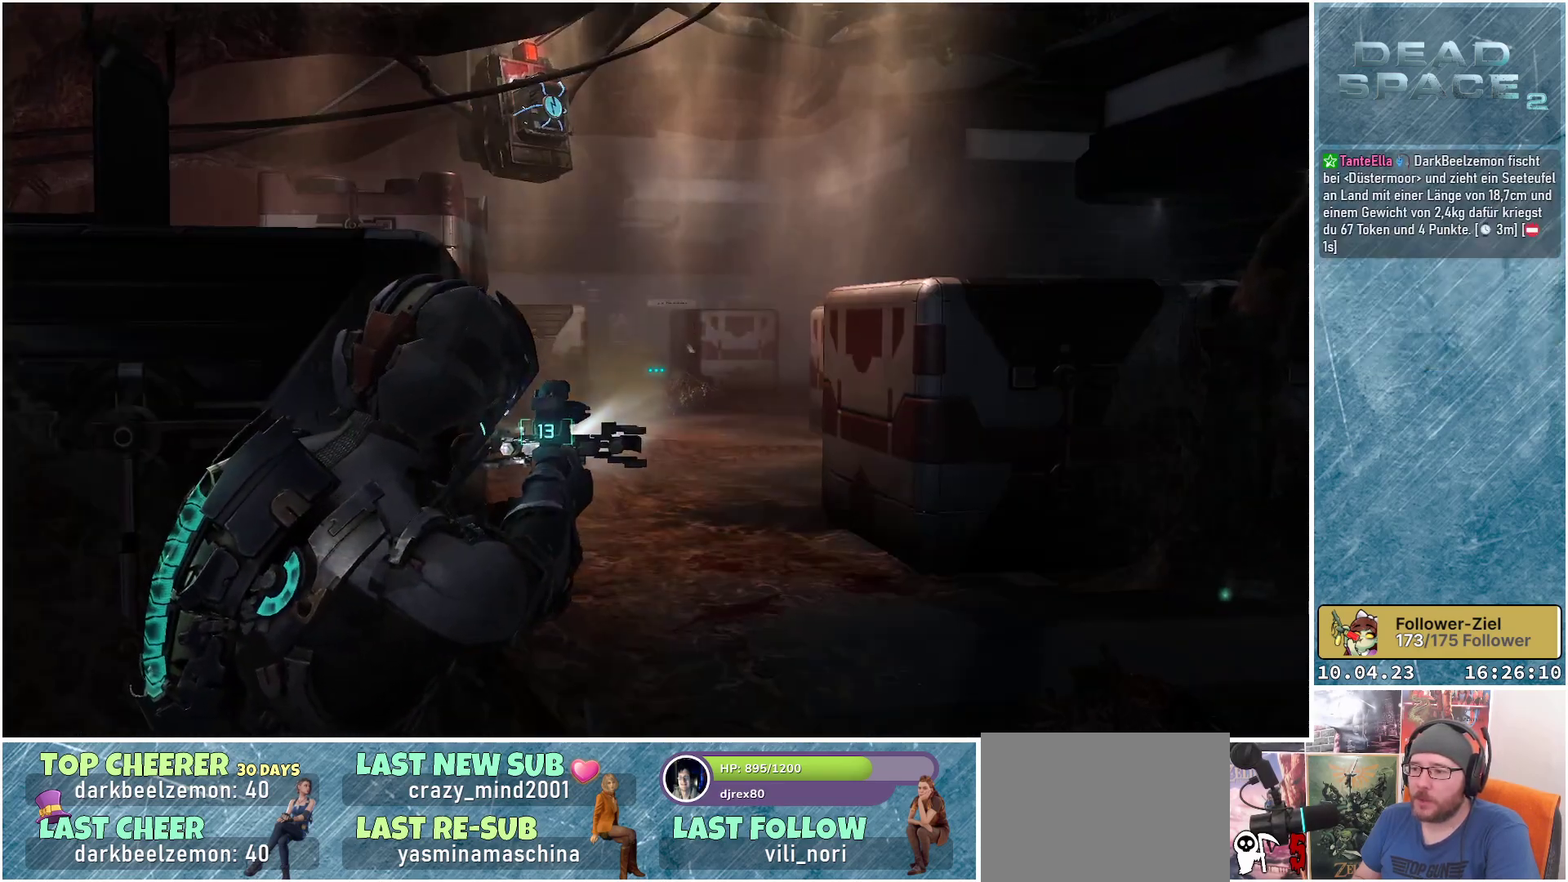
{"buttons": ["L2"], "left_stick": "center", "right_stick": "down", "events": [[200, "left_stick", "center"], [450, "right_stick", "down"]]}
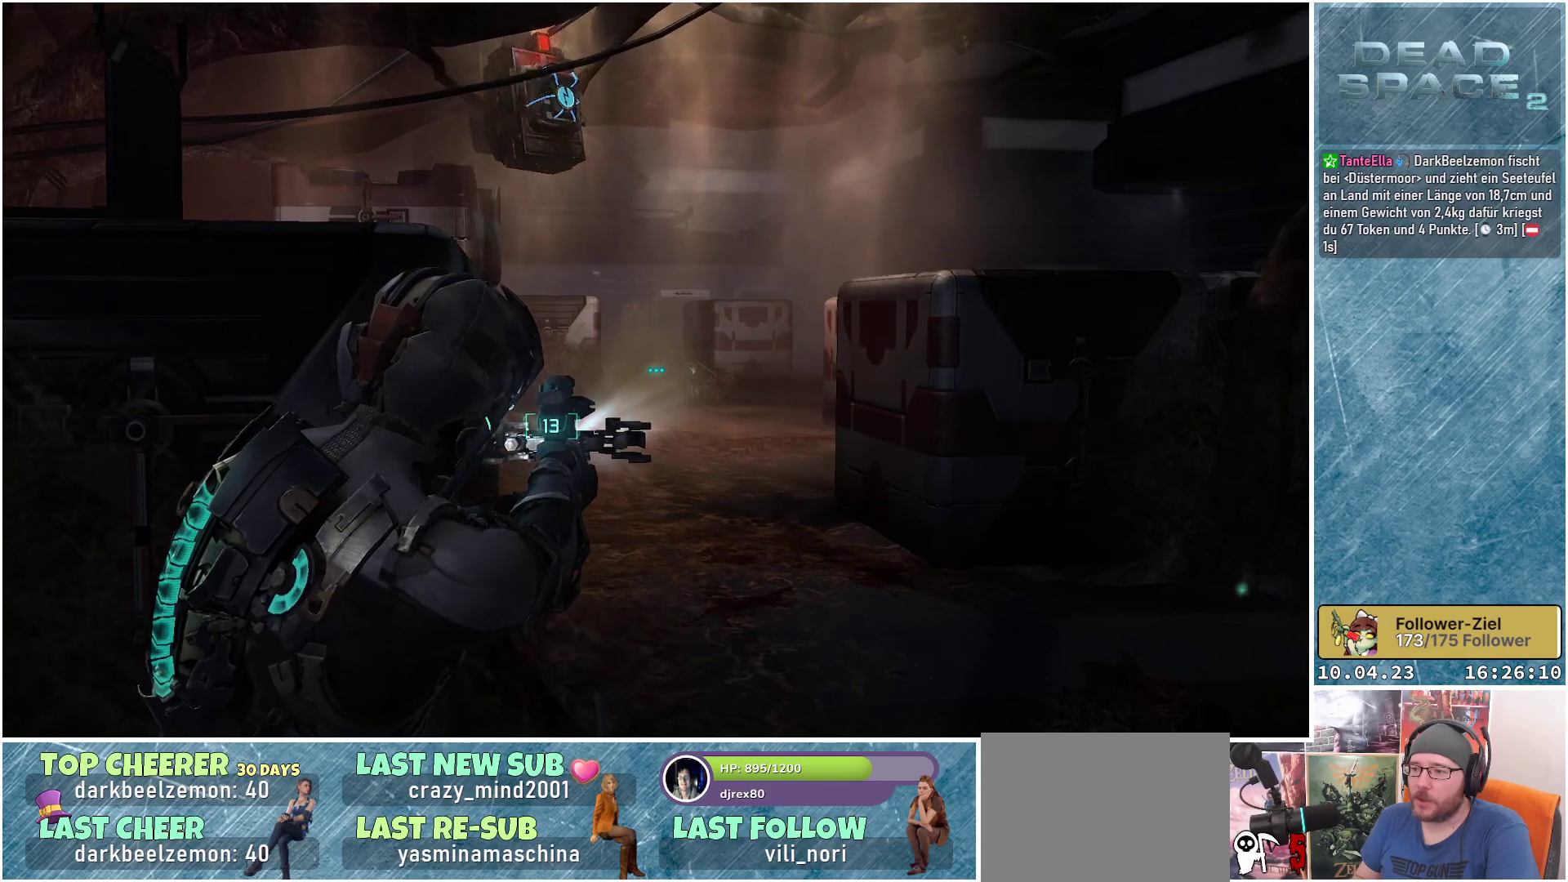
{"buttons": ["L2"], "left_stick": "center", "right_stick": "down", "events": [[133, "right_stick", "center"], [350, "right_stick", "down-right"], [467, "right_stick", "down"]]}
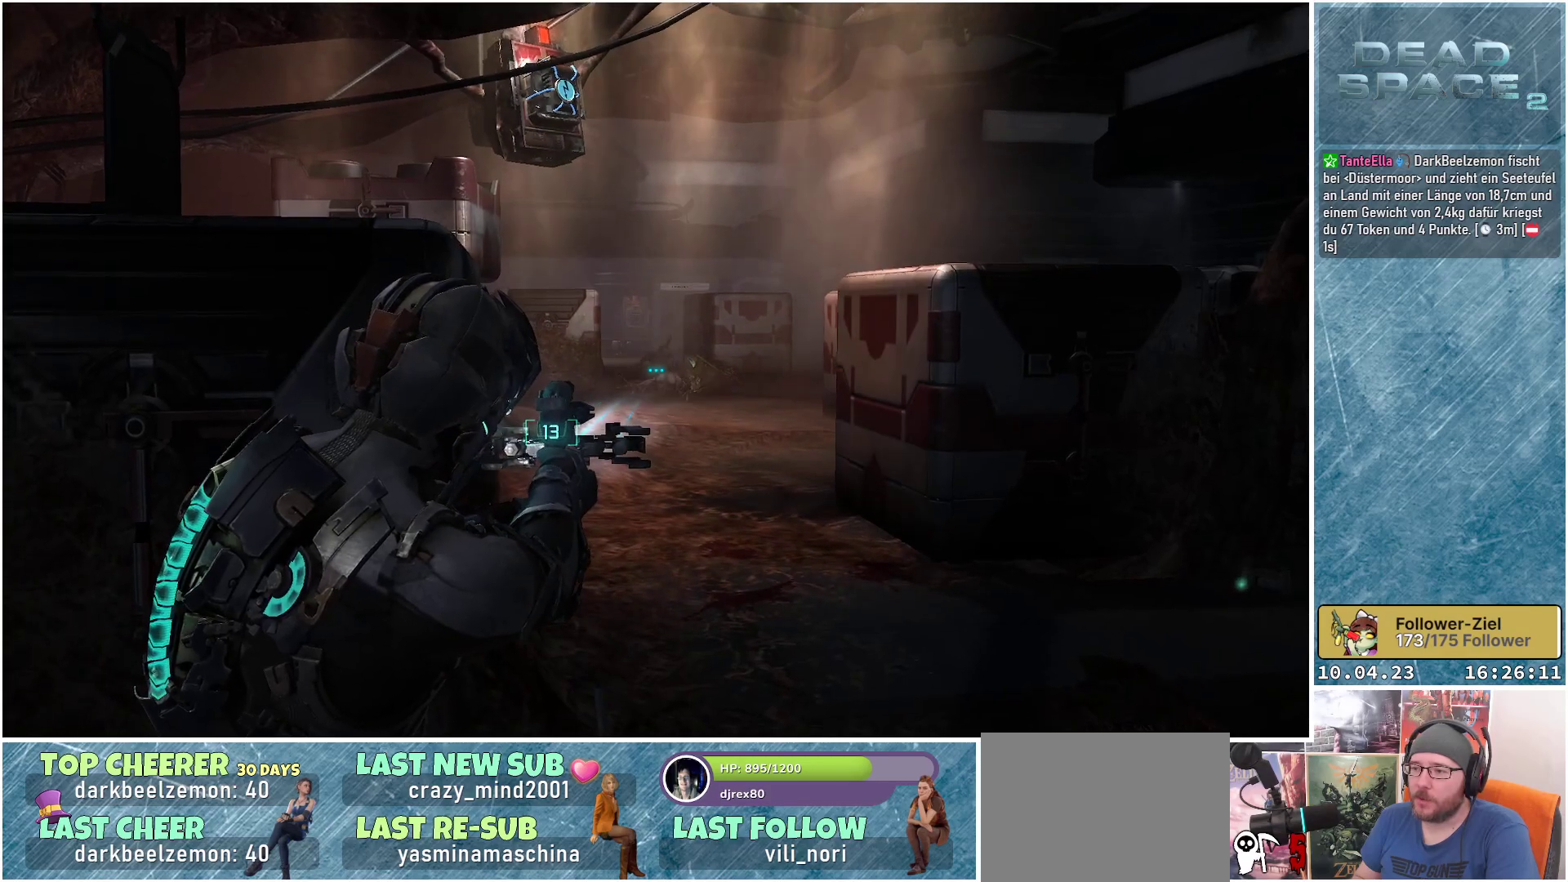
{"buttons": ["L2"], "left_stick": "center", "right_stick": "center", "events": [[250, "R2", "down"], [267, "right_stick", "center"], [417, "R2", "up"]]}
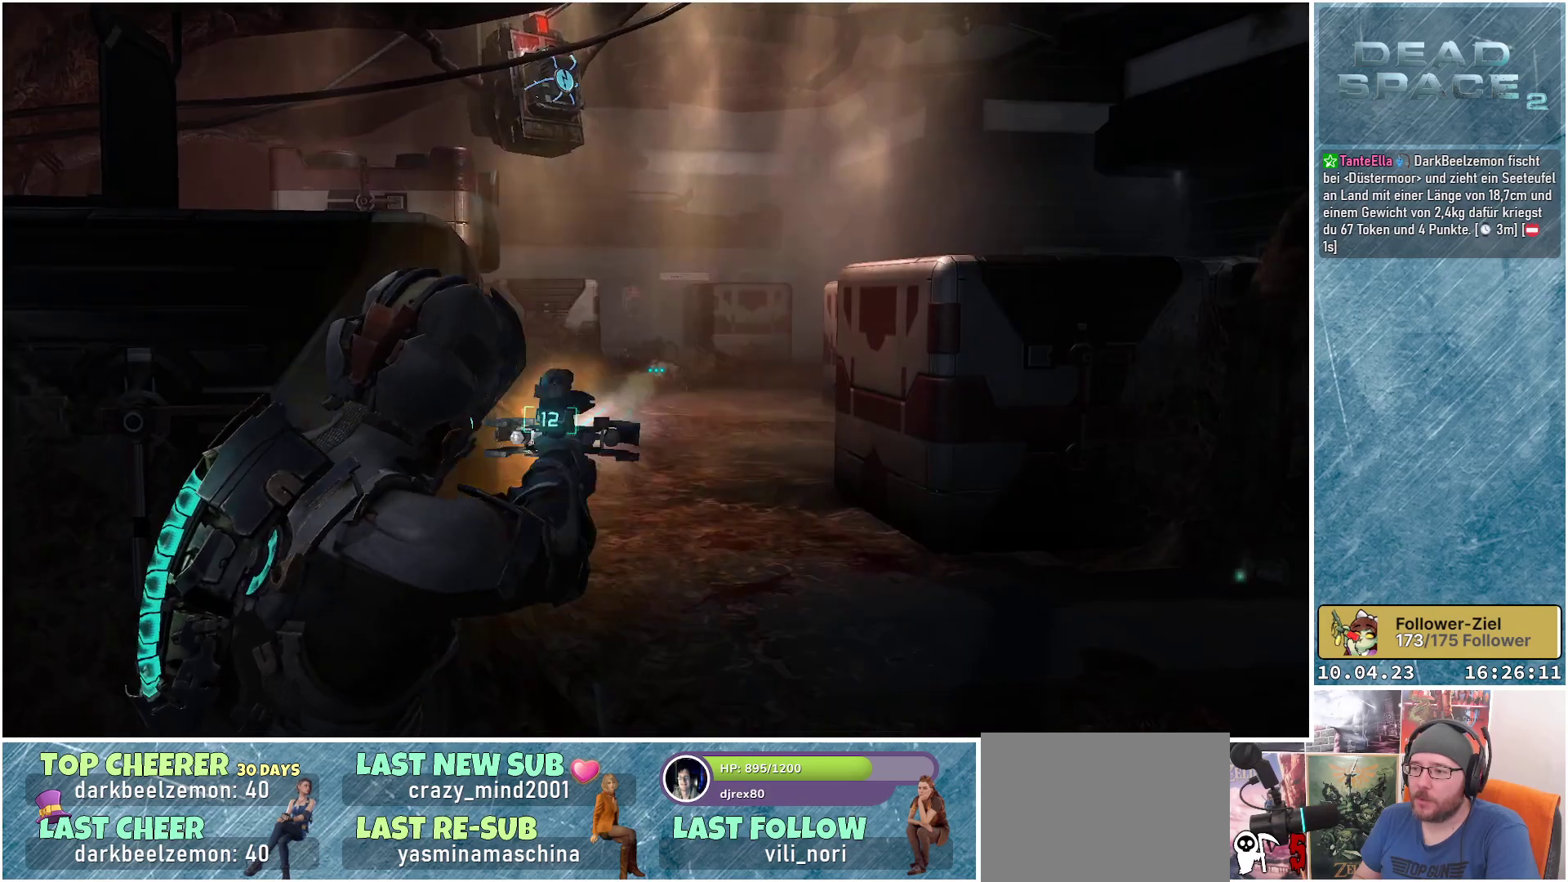
{"buttons": ["L2", "R2"], "left_stick": "center", "right_stick": "center", "events": [[33, "right_stick", "up"], [50, "left_stick", "up-left"], [233, "right_stick", "up-left"], [300, "left_stick", "up"], [450, "left_stick", "center"], [450, "right_stick", "center"], [500, "R2", "down"]]}
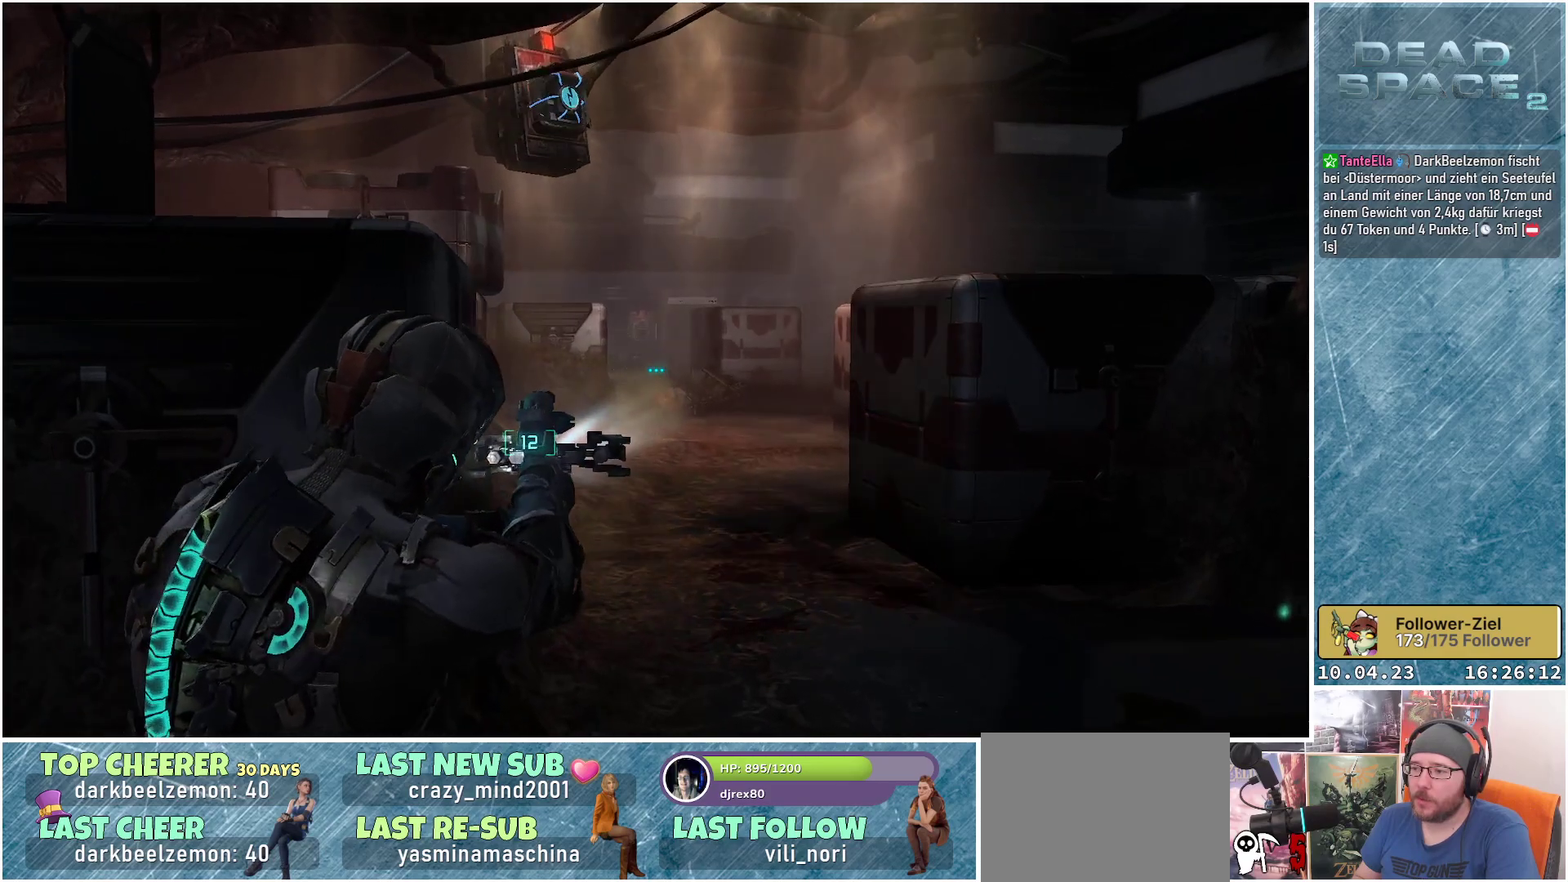
{"buttons": ["L2"], "left_stick": "center", "right_stick": "down", "events": [[150, "left_stick", "up"], [167, "R2", "up"], [217, "right_stick", "down-left"], [250, "left_stick", "center"], [367, "right_stick", "down"]]}
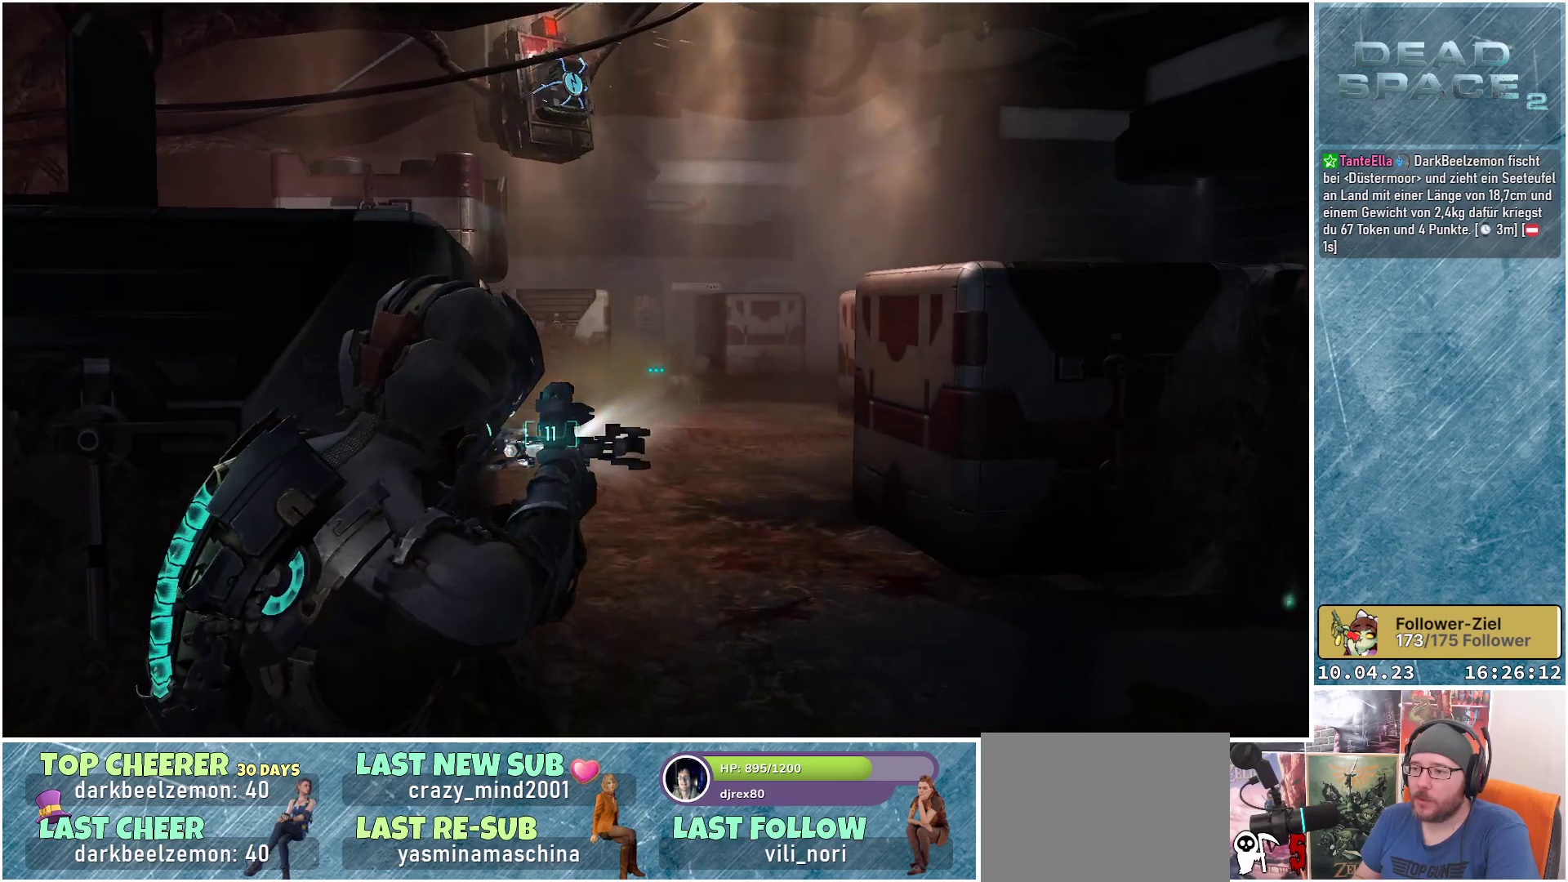
{"buttons": ["L2"], "left_stick": "center", "right_stick": "up-right", "events": [[267, "right_stick", "right"], [467, "right_stick", "up-right"]]}
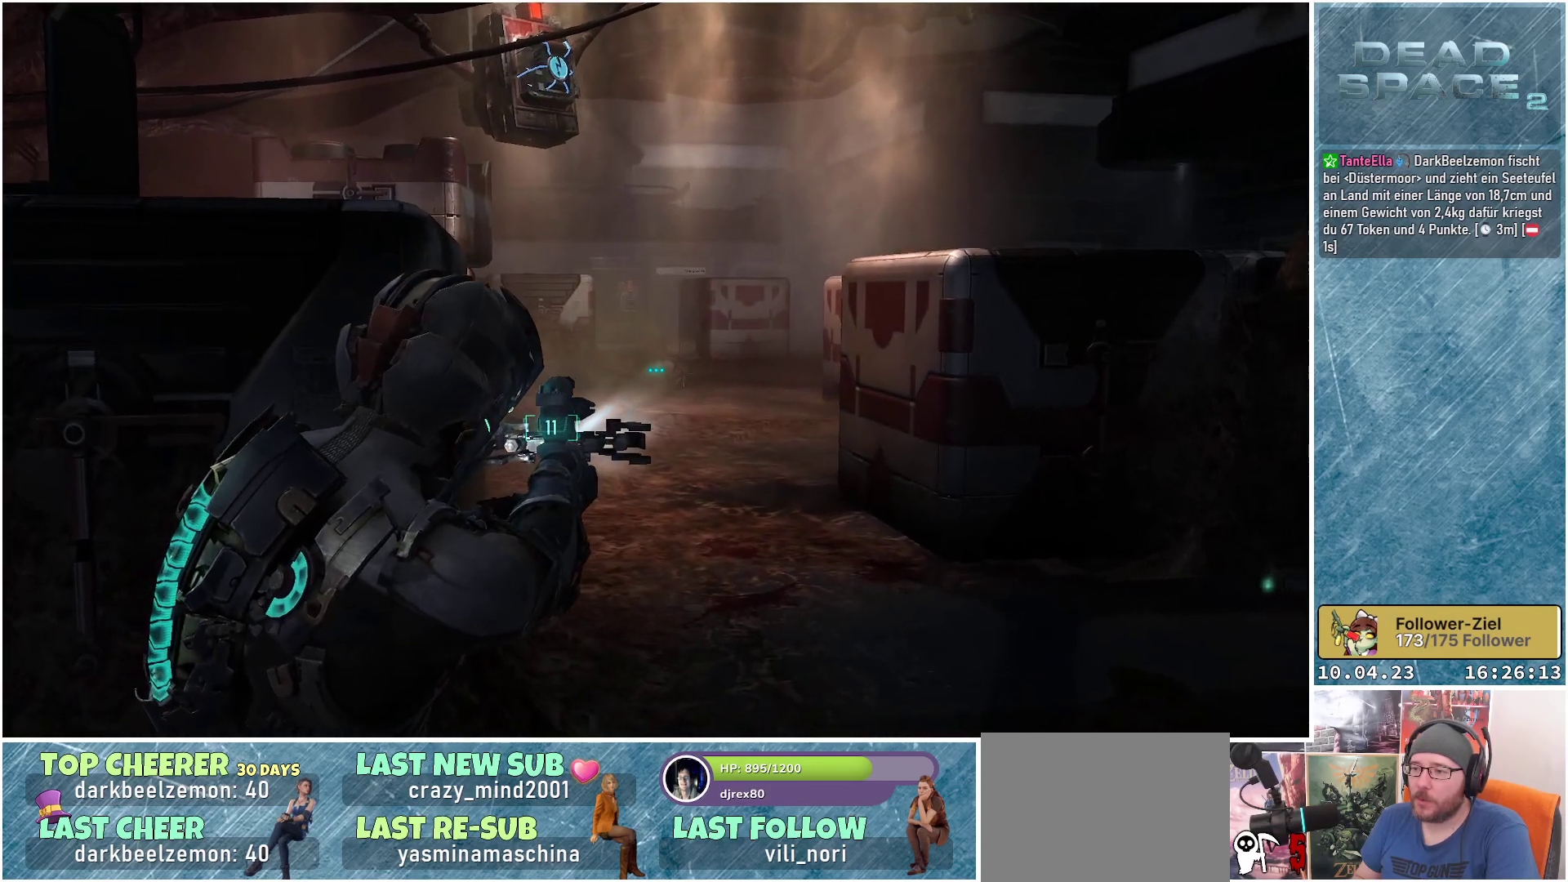
{"buttons": ["L2"], "left_stick": "center", "right_stick": "center", "events": [[133, "right_stick", "center"], [183, "R2", "down"], [350, "R2", "up"]]}
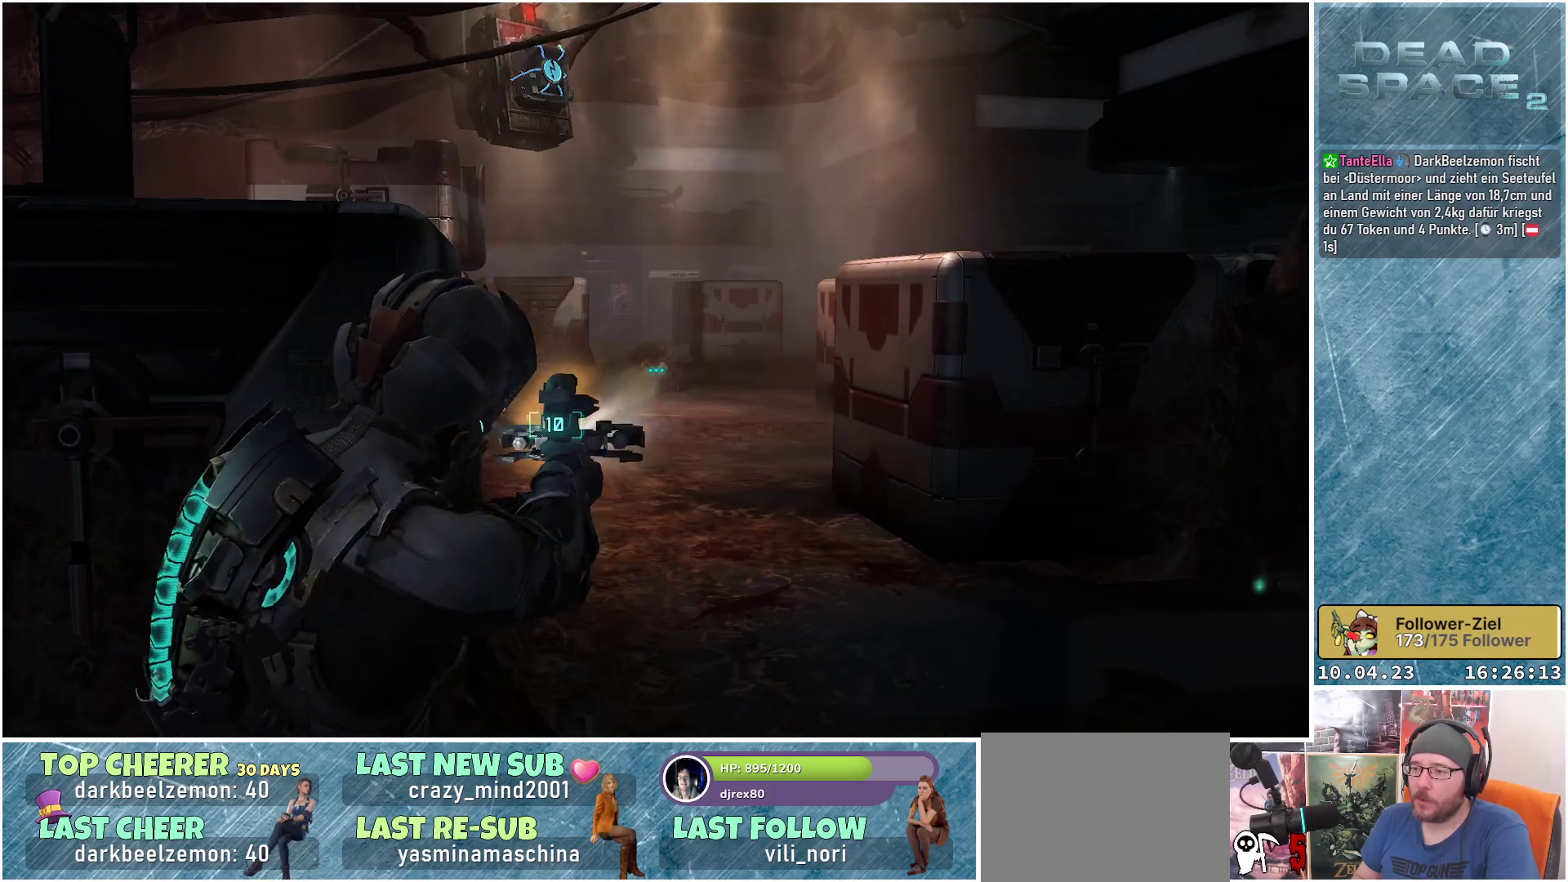
{"buttons": ["L2", "R2"], "left_stick": "center", "right_stick": "up", "events": [[33, "right_stick", "up-left"], [400, "right_stick", "up"], [483, "R2", "down"]]}